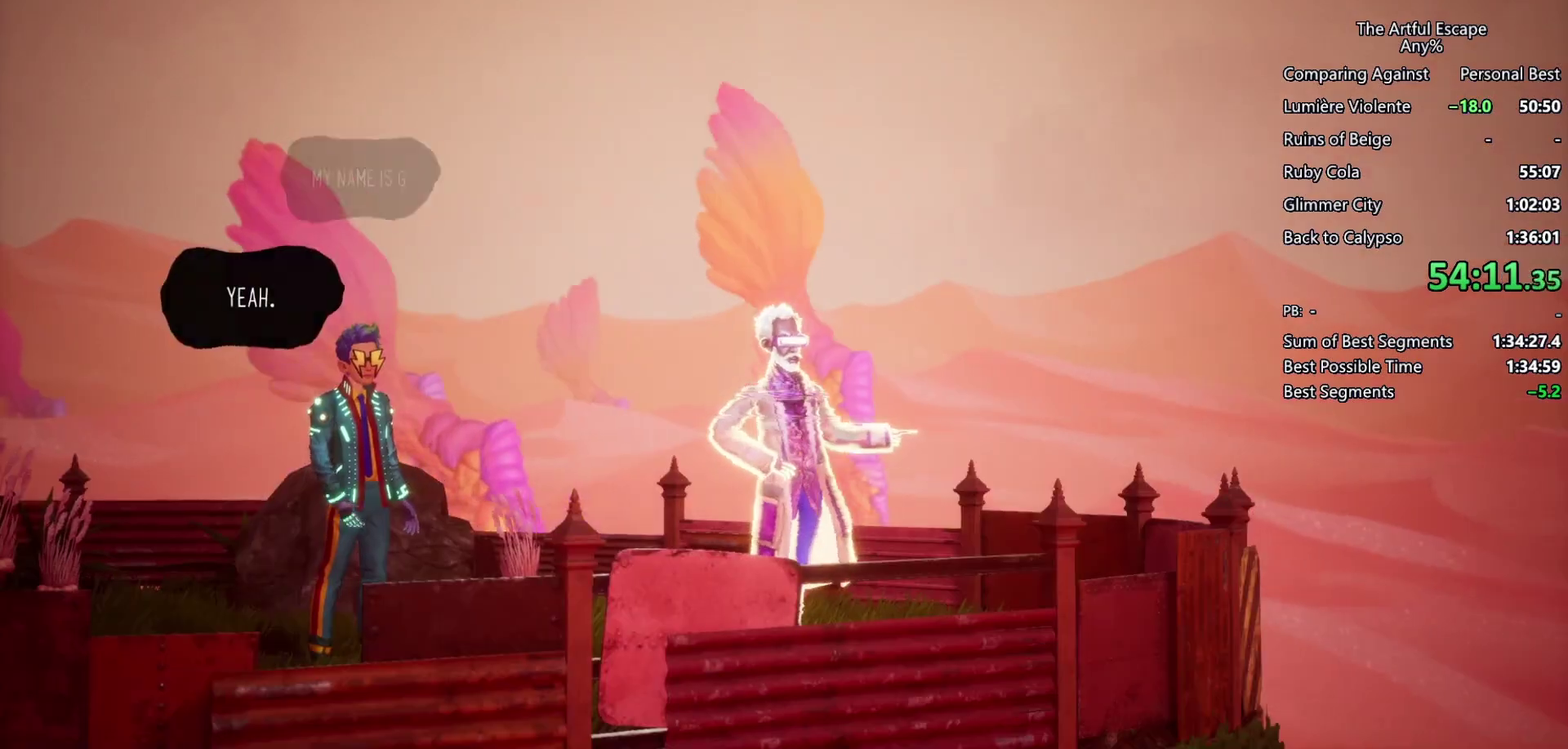
Gameplay with a controller (PlayStation layout); each line is a JSON object with the inputs held at the frame after it. "events" lists button and stick changes between this image and that frame as [ms after this image, input, new state], when the widget could be followed in between. Not read: CROSS L3 R3.
{"buttons": [], "left_stick": "right", "right_stick": "center", "events": [[100, "CIRCLE", "up"], [167, "CIRCLE", "down"], [267, "CIRCLE", "up"]]}
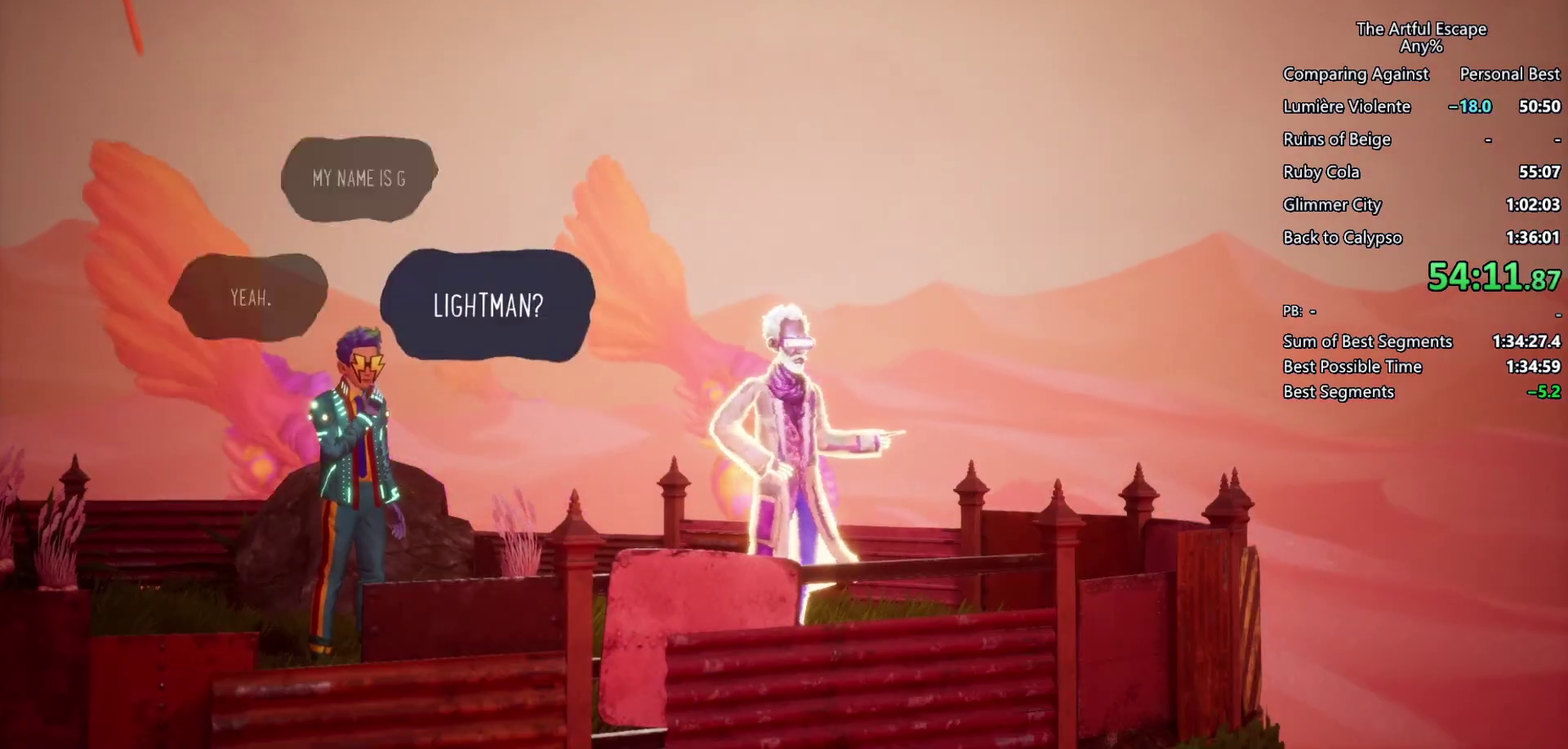
{"buttons": ["CIRCLE"], "left_stick": "right", "right_stick": "center", "events": [[167, "CIRCLE", "down"], [233, "CIRCLE", "up"], [333, "CIRCLE", "down"], [433, "CIRCLE", "up"], [500, "CIRCLE", "down"]]}
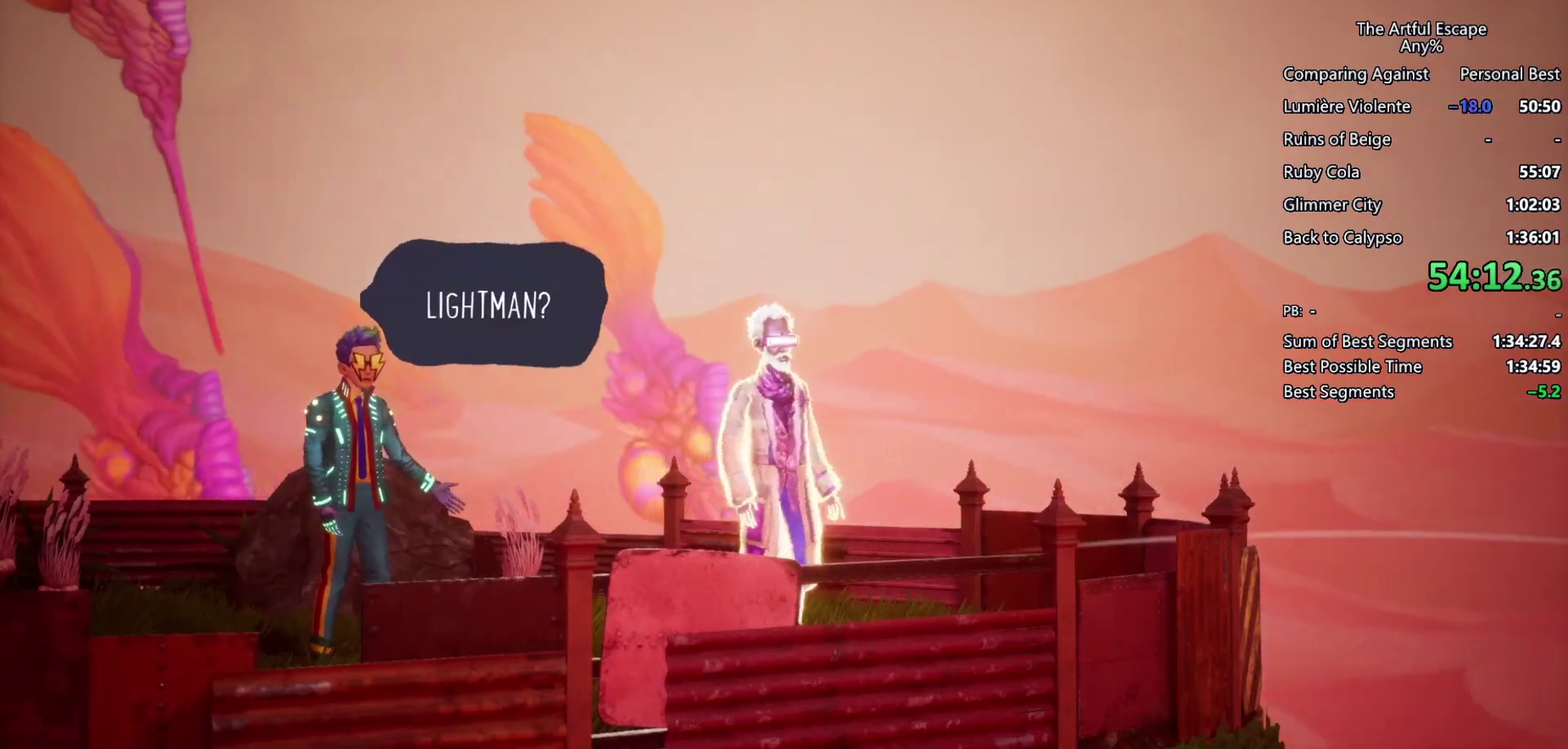
{"buttons": ["CIRCLE"], "left_stick": "right", "right_stick": "center", "events": [[100, "CIRCLE", "up"], [200, "CIRCLE", "down"], [267, "CIRCLE", "up"], [367, "CIRCLE", "down"]]}
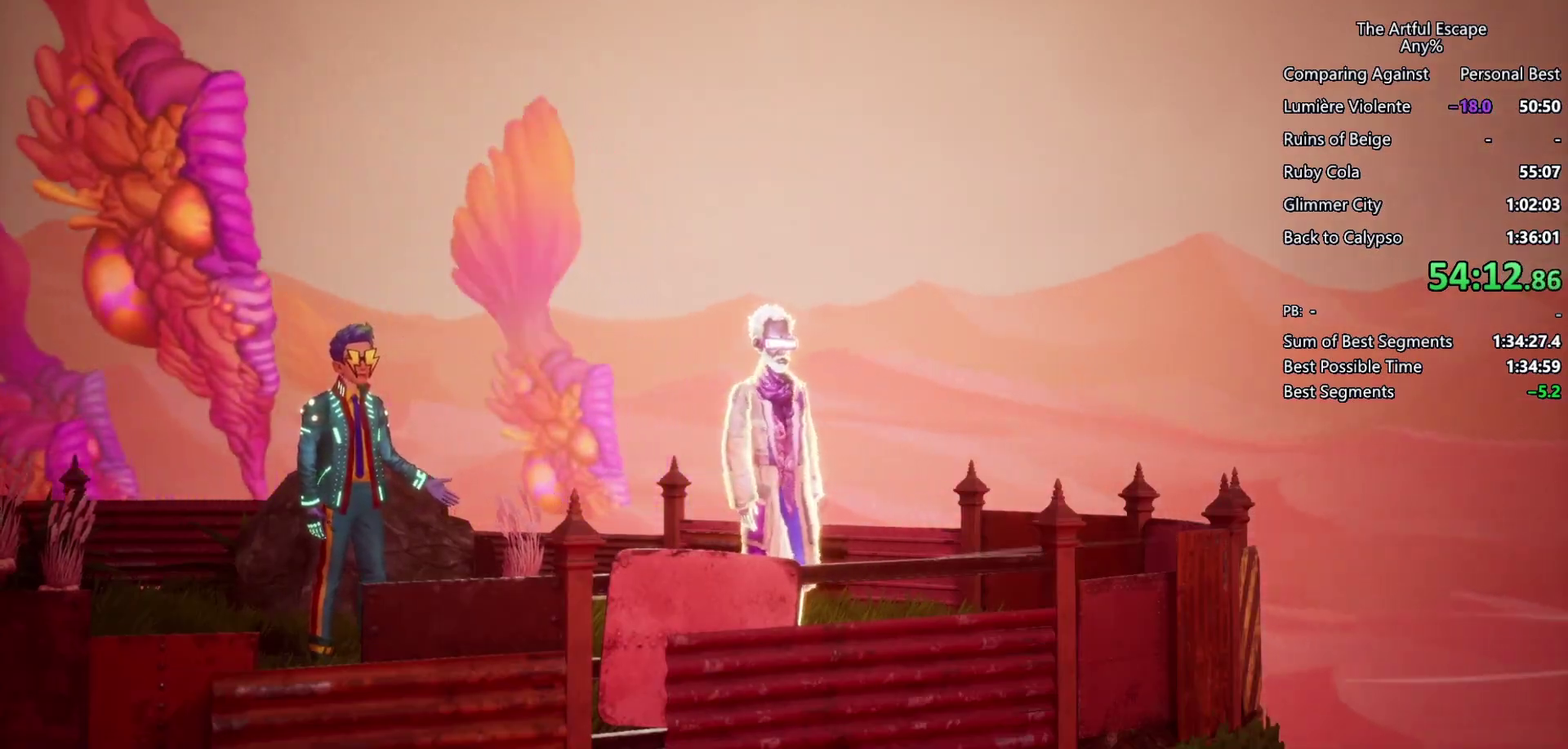
{"buttons": [], "left_stick": "right", "right_stick": "center", "events": [[100, "CIRCLE", "up"], [233, "CIRCLE", "down"], [300, "CIRCLE", "up"], [367, "CIRCLE", "down"], [500, "CIRCLE", "up"]]}
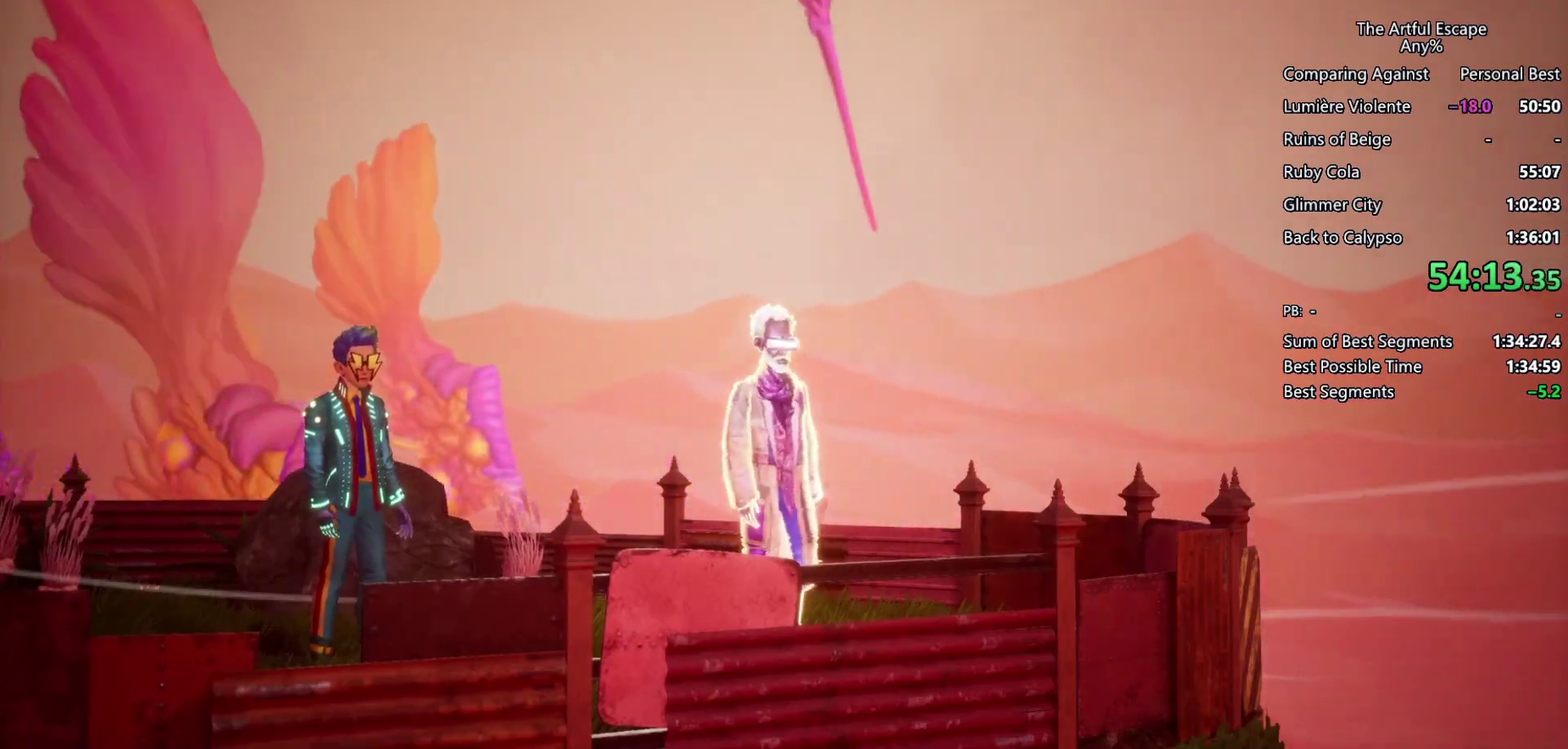
{"buttons": [], "left_stick": "right", "right_stick": "center", "events": [[33, "CIRCLE", "down"], [133, "CIRCLE", "up"], [200, "CIRCLE", "down"], [300, "CIRCLE", "up"], [400, "CIRCLE", "down"], [467, "CIRCLE", "up"]]}
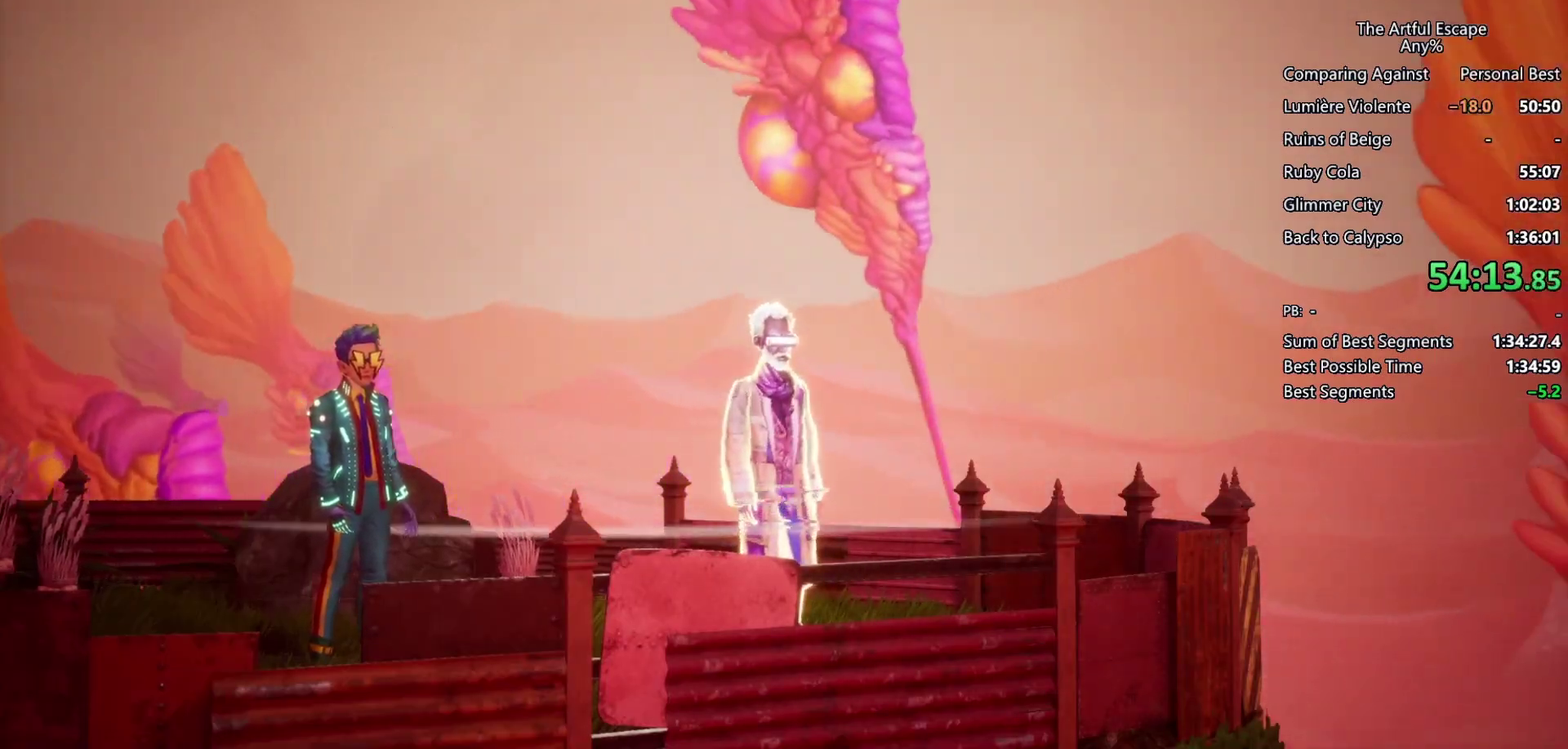
{"buttons": ["CIRCLE"], "left_stick": "right", "right_stick": "center", "events": [[67, "CIRCLE", "down"], [167, "CIRCLE", "up"], [233, "CIRCLE", "down"], [333, "CIRCLE", "up"], [433, "CIRCLE", "down"]]}
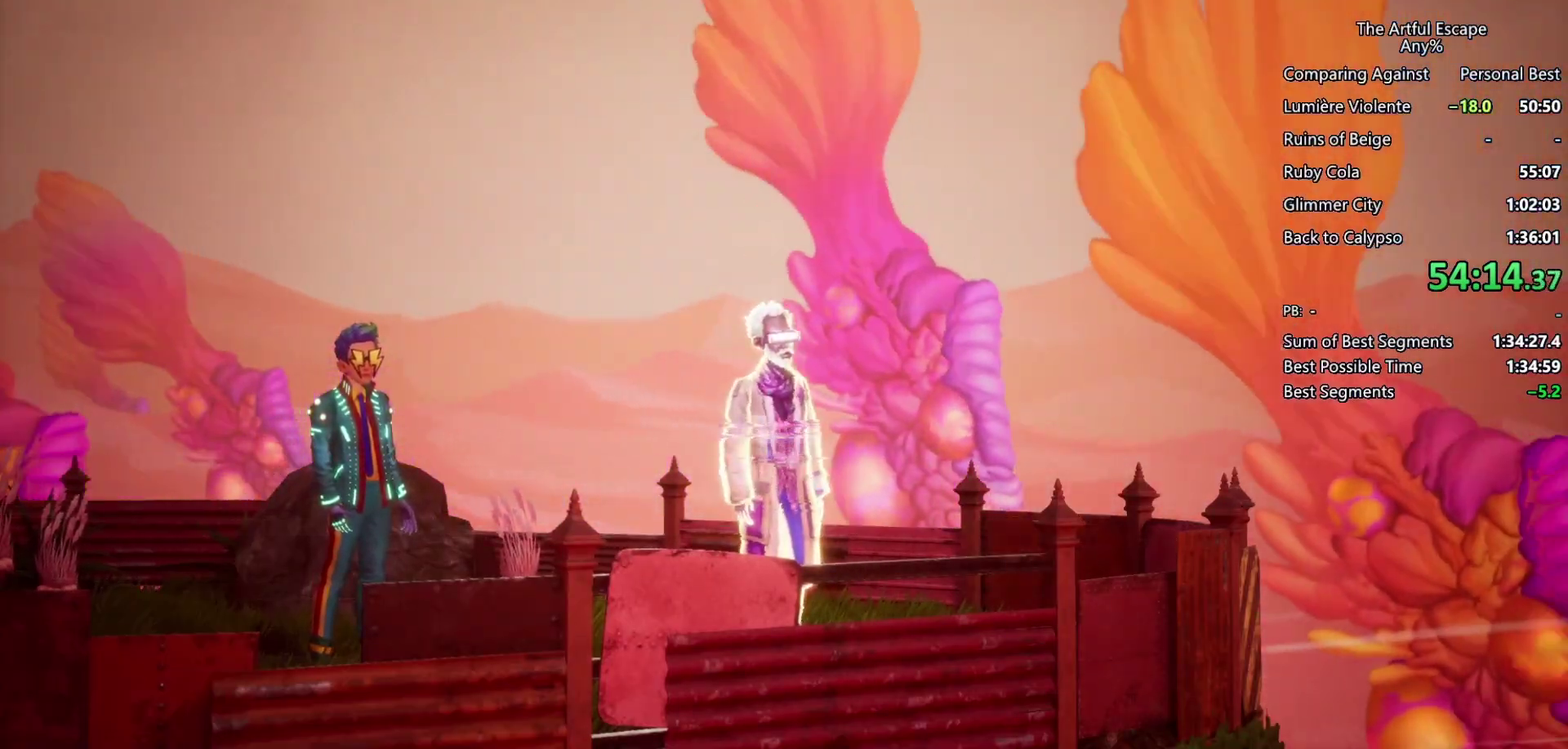
{"buttons": ["CIRCLE"], "left_stick": "right", "right_stick": "center", "events": [[233, "CIRCLE", "up"], [500, "CIRCLE", "down"]]}
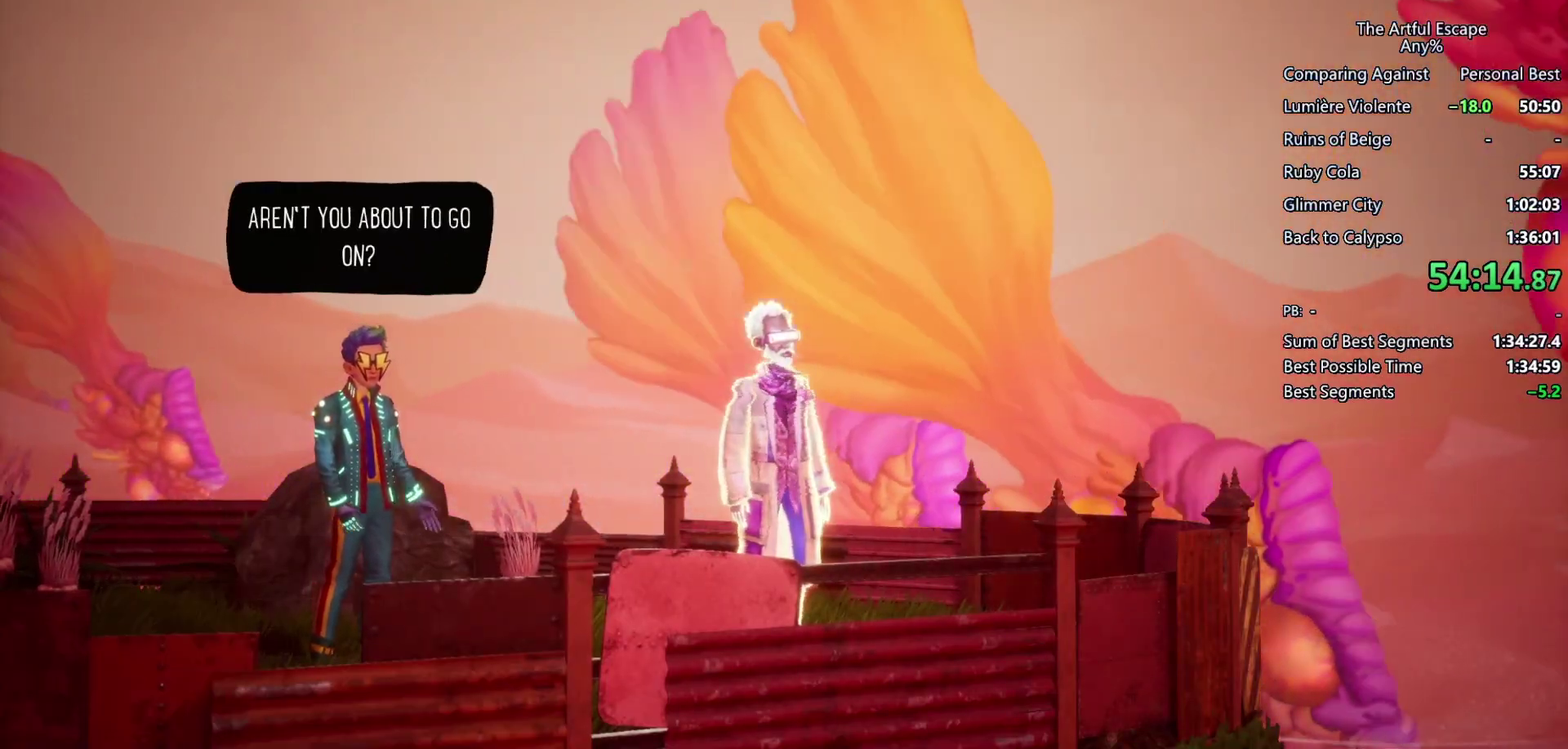
{"buttons": [], "left_stick": "right", "right_stick": "center", "events": [[267, "CIRCLE", "up"], [367, "CIRCLE", "down"], [433, "CIRCLE", "up"]]}
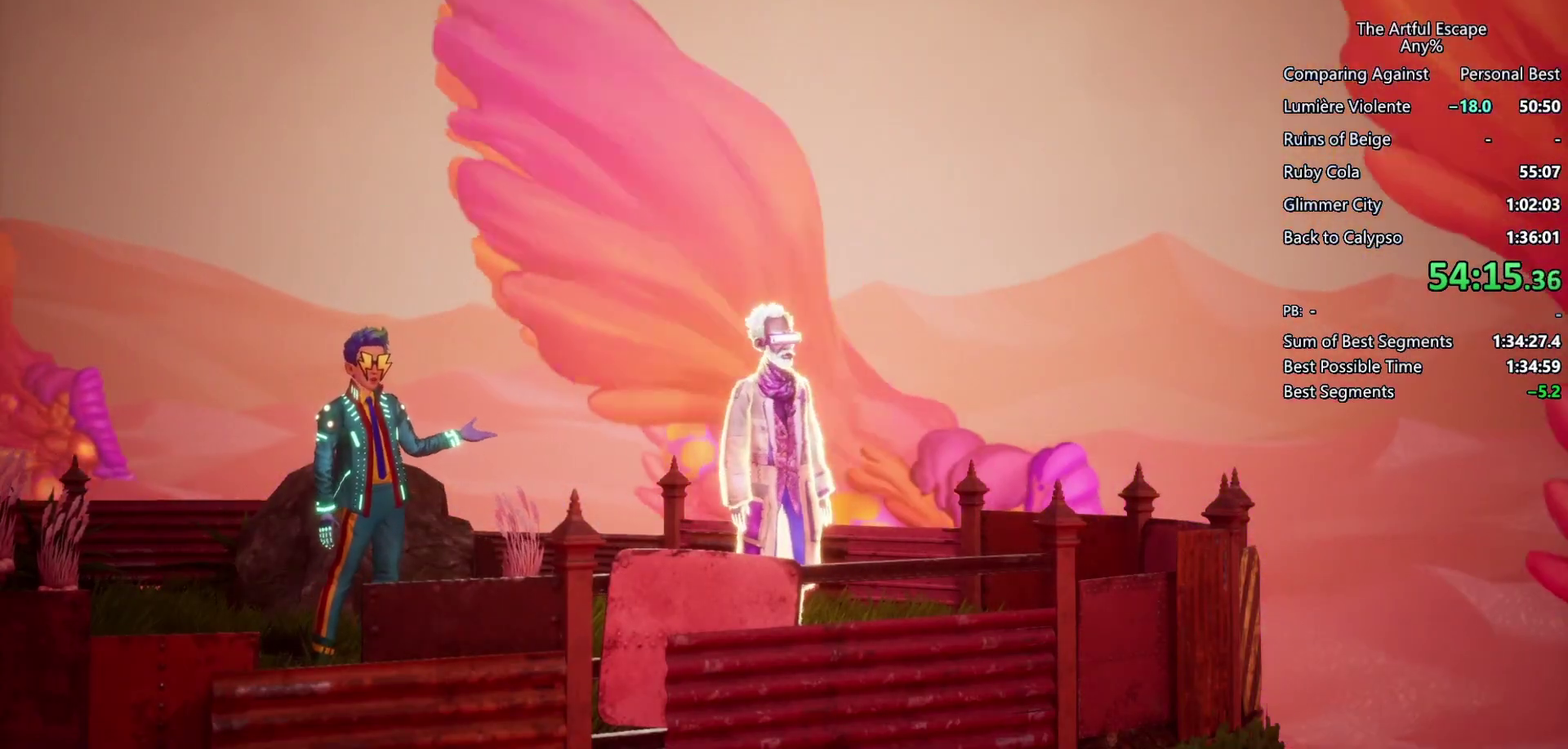
{"buttons": [], "left_stick": "right", "right_stick": "center", "events": [[33, "CIRCLE", "down"], [133, "CIRCLE", "up"], [200, "CIRCLE", "down"], [267, "CIRCLE", "up"], [400, "CIRCLE", "down"], [467, "CIRCLE", "up"]]}
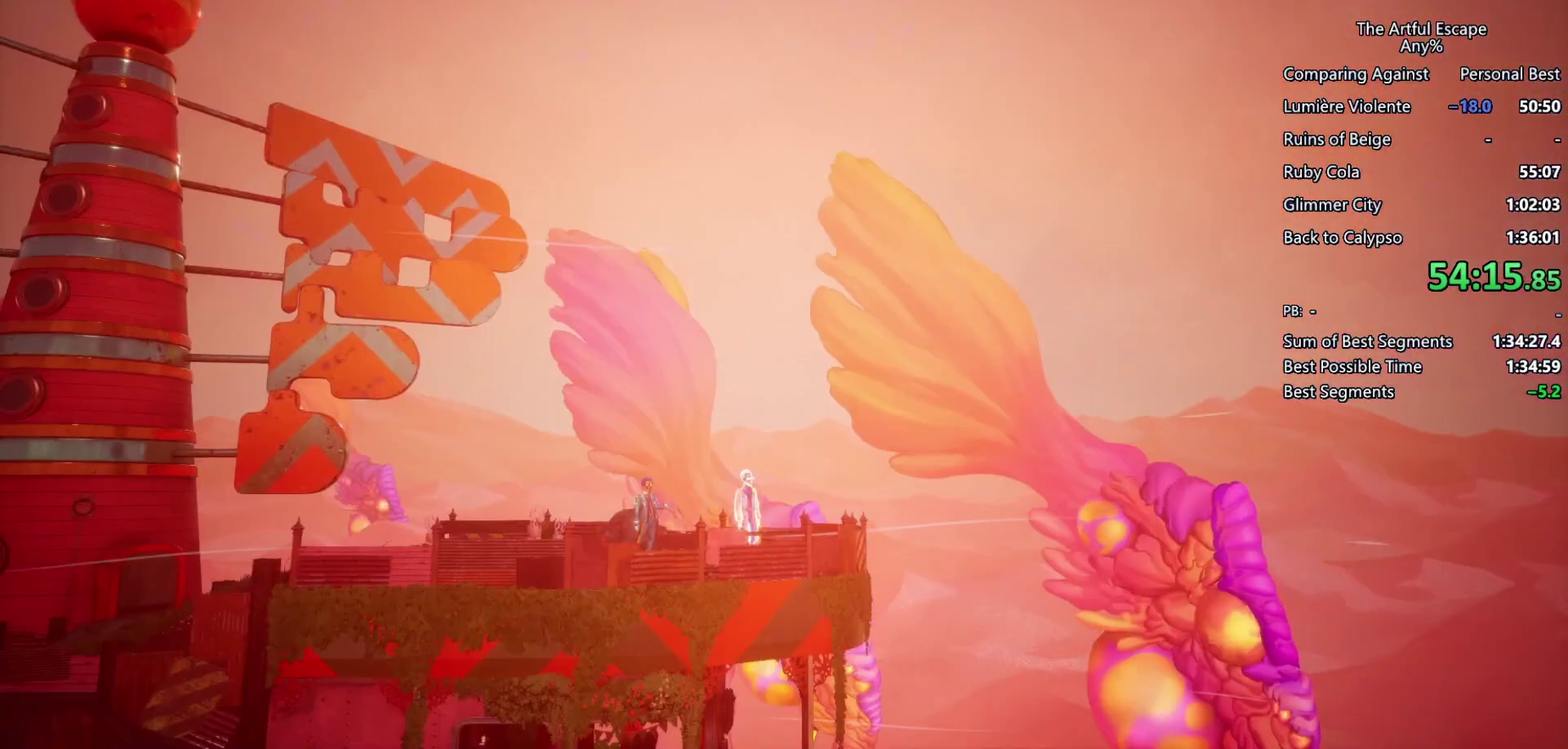
{"buttons": ["CIRCLE"], "left_stick": "right", "right_stick": "center", "events": [[67, "CIRCLE", "down"], [167, "CIRCLE", "up"], [233, "CIRCLE", "down"], [333, "CIRCLE", "up"], [400, "CIRCLE", "down"]]}
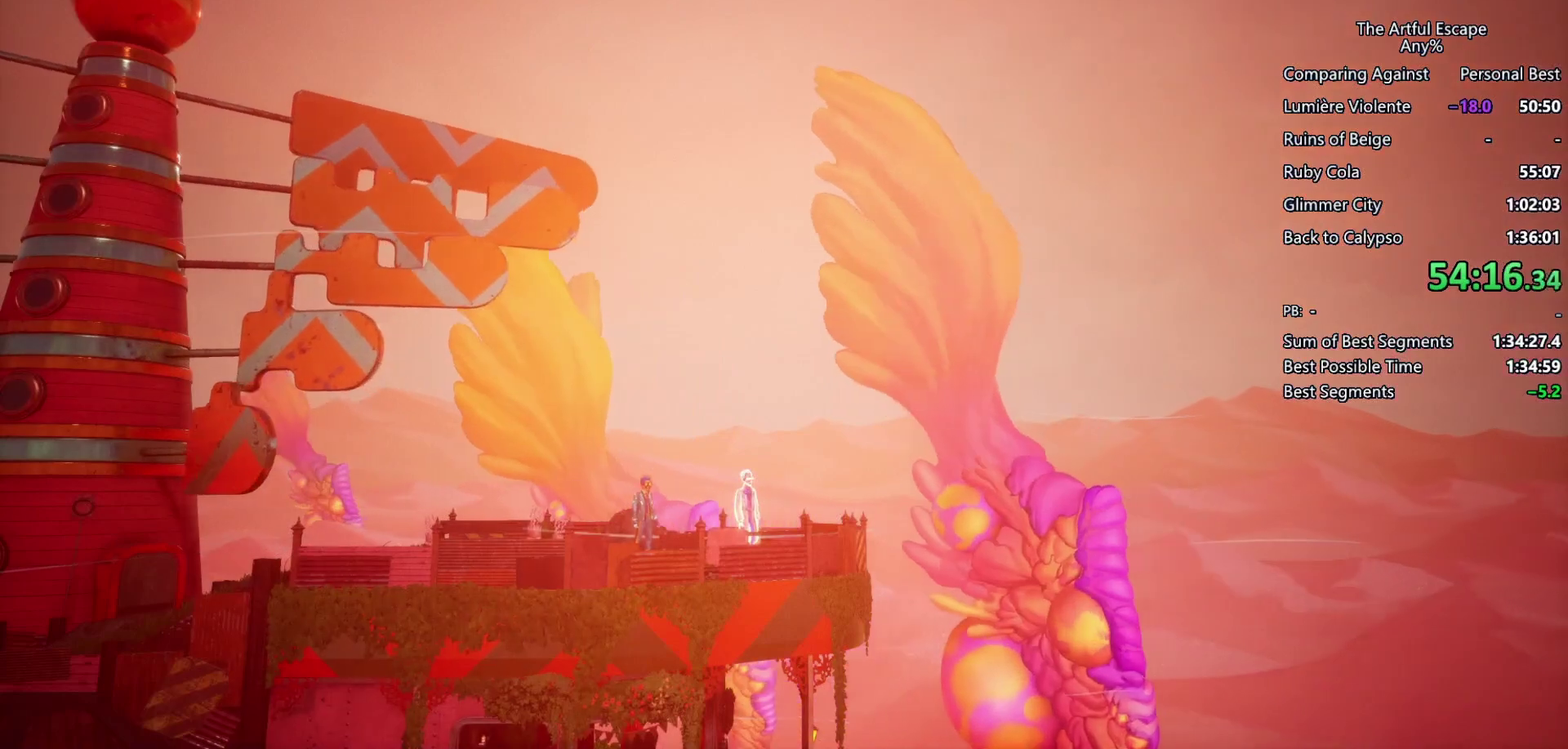
{"buttons": ["CIRCLE"], "left_stick": "right", "right_stick": "center", "events": [[33, "CIRCLE", "up"], [100, "CIRCLE", "down"], [200, "CIRCLE", "up"], [300, "CIRCLE", "down"], [400, "CIRCLE", "up"], [500, "CIRCLE", "down"]]}
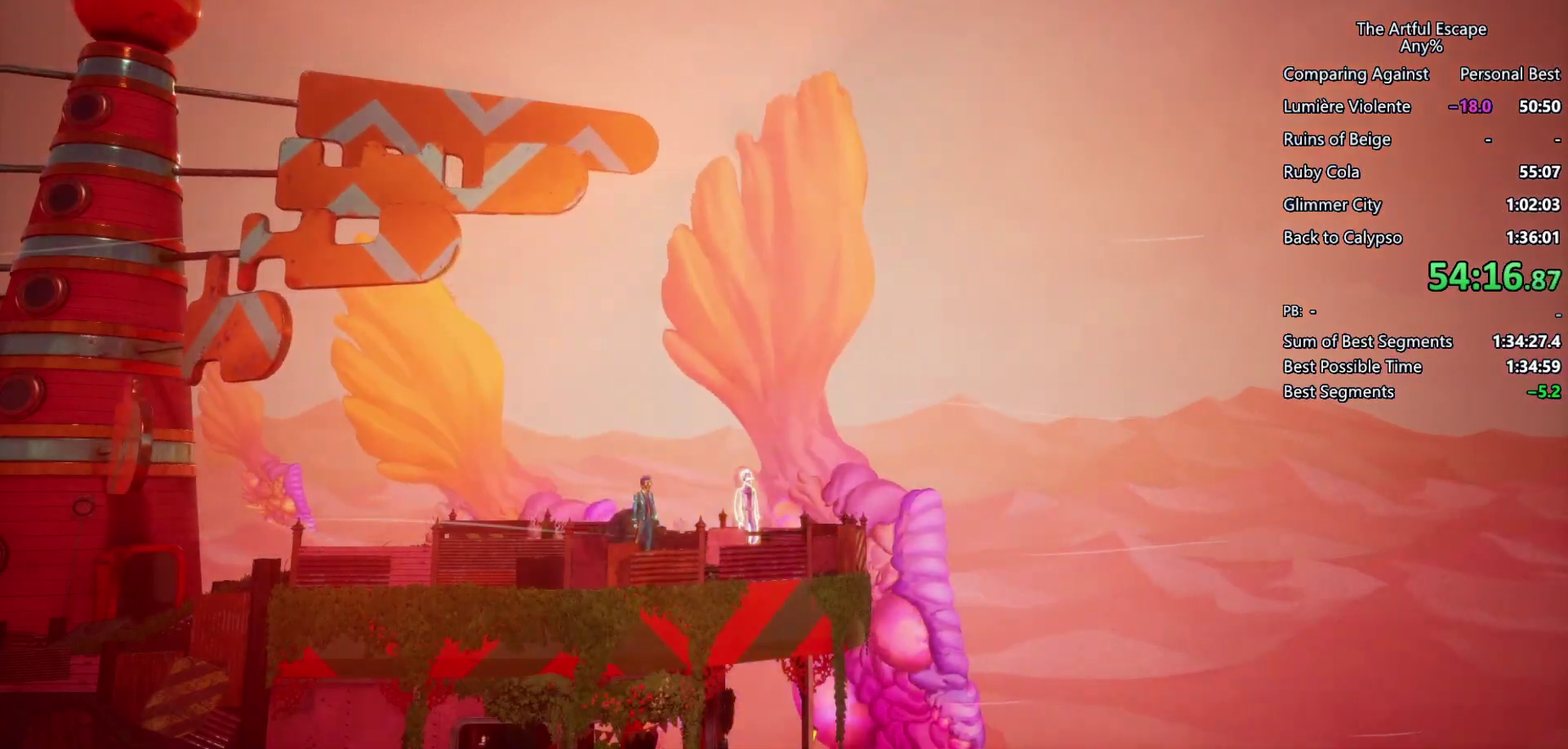
{"buttons": [], "left_stick": "right", "right_stick": "center", "events": [[100, "CIRCLE", "up"], [167, "CIRCLE", "down"], [300, "CIRCLE", "up"], [367, "CIRCLE", "down"], [467, "CIRCLE", "up"]]}
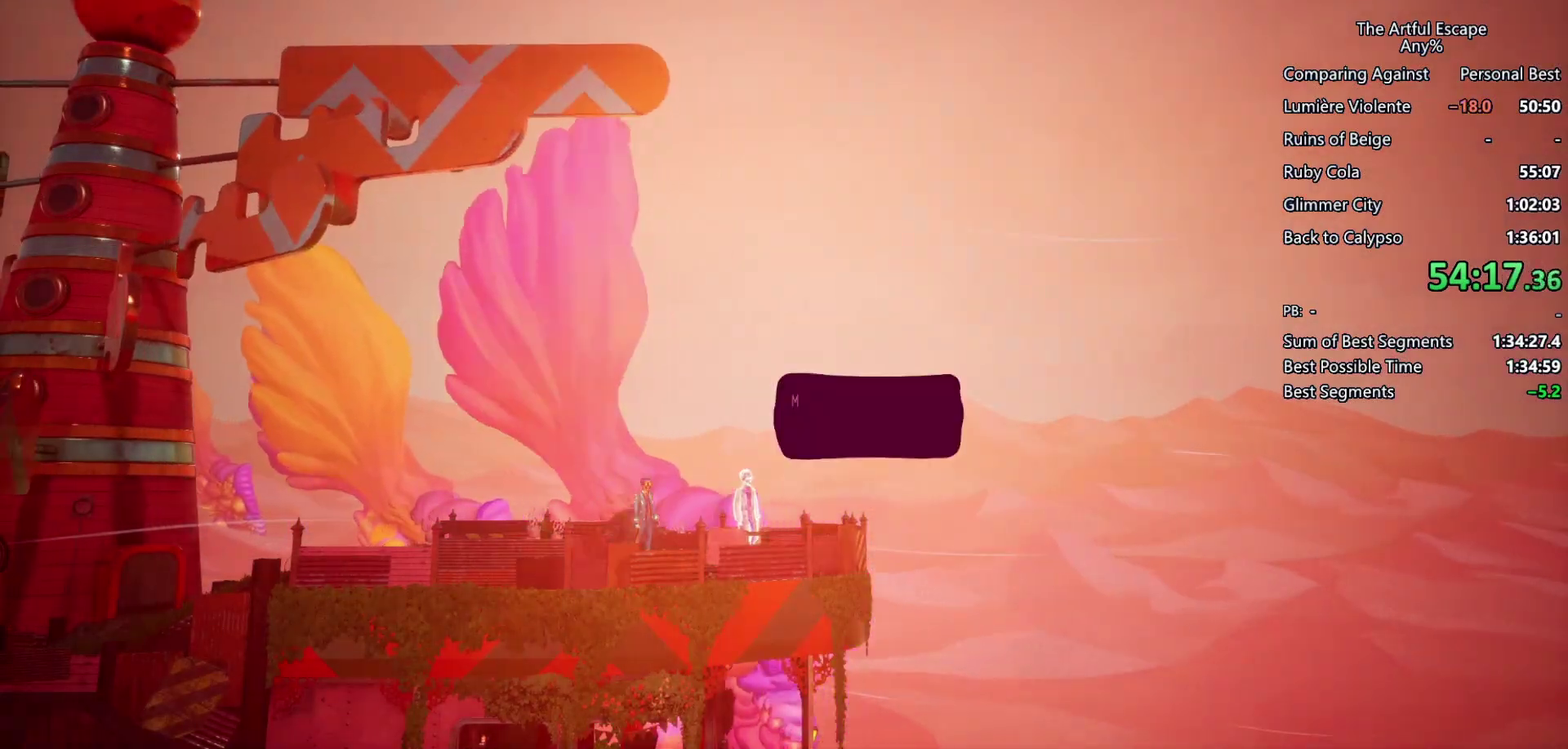
{"buttons": ["CIRCLE"], "left_stick": "right", "right_stick": "center", "events": [[67, "CIRCLE", "down"], [167, "CIRCLE", "up"], [267, "CIRCLE", "down"], [333, "CIRCLE", "up"], [433, "CIRCLE", "down"]]}
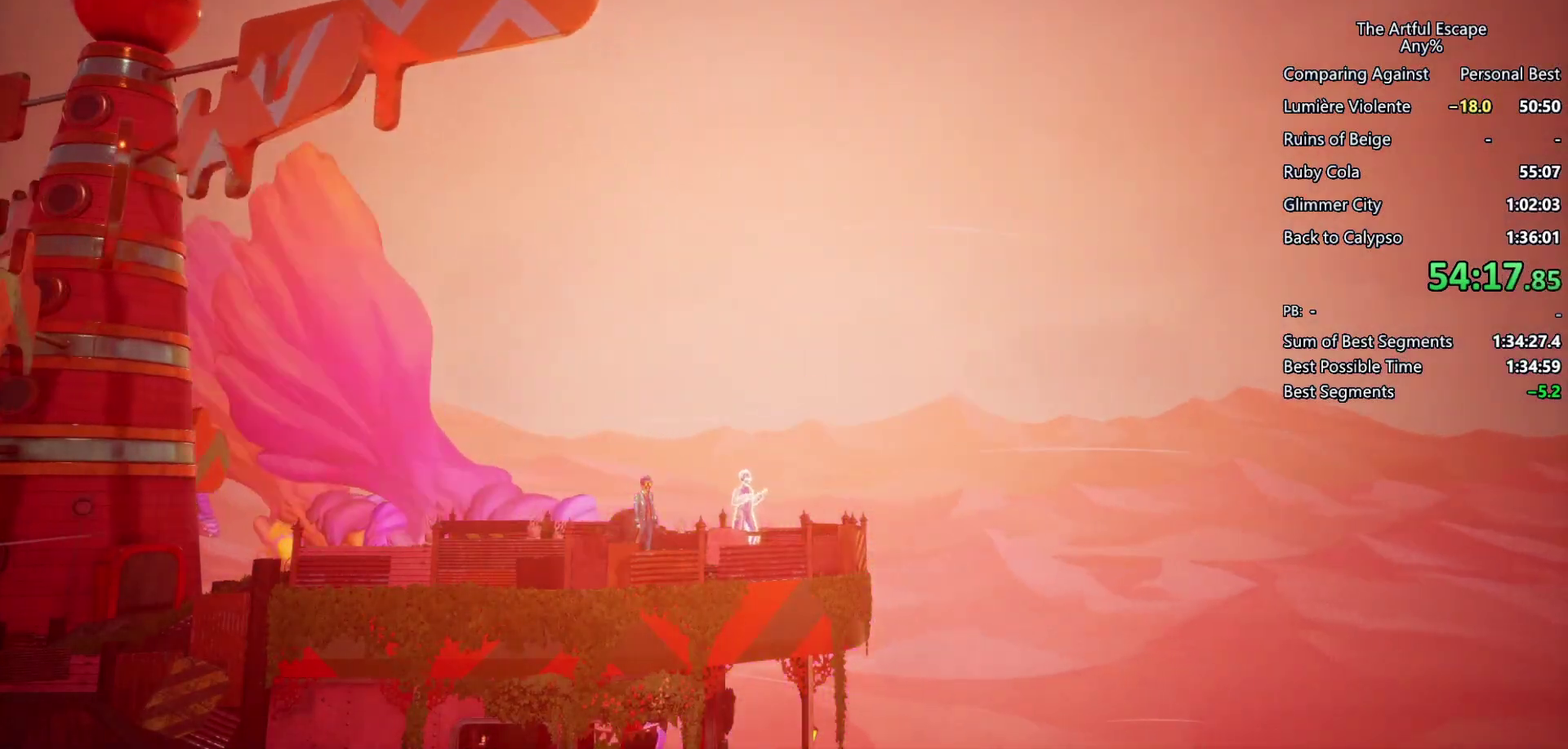
{"buttons": ["CIRCLE"], "left_stick": "right", "right_stick": "center", "events": [[33, "CIRCLE", "up"], [100, "CIRCLE", "down"], [167, "CIRCLE", "up"], [267, "CIRCLE", "down"], [367, "CIRCLE", "up"], [467, "CIRCLE", "down"]]}
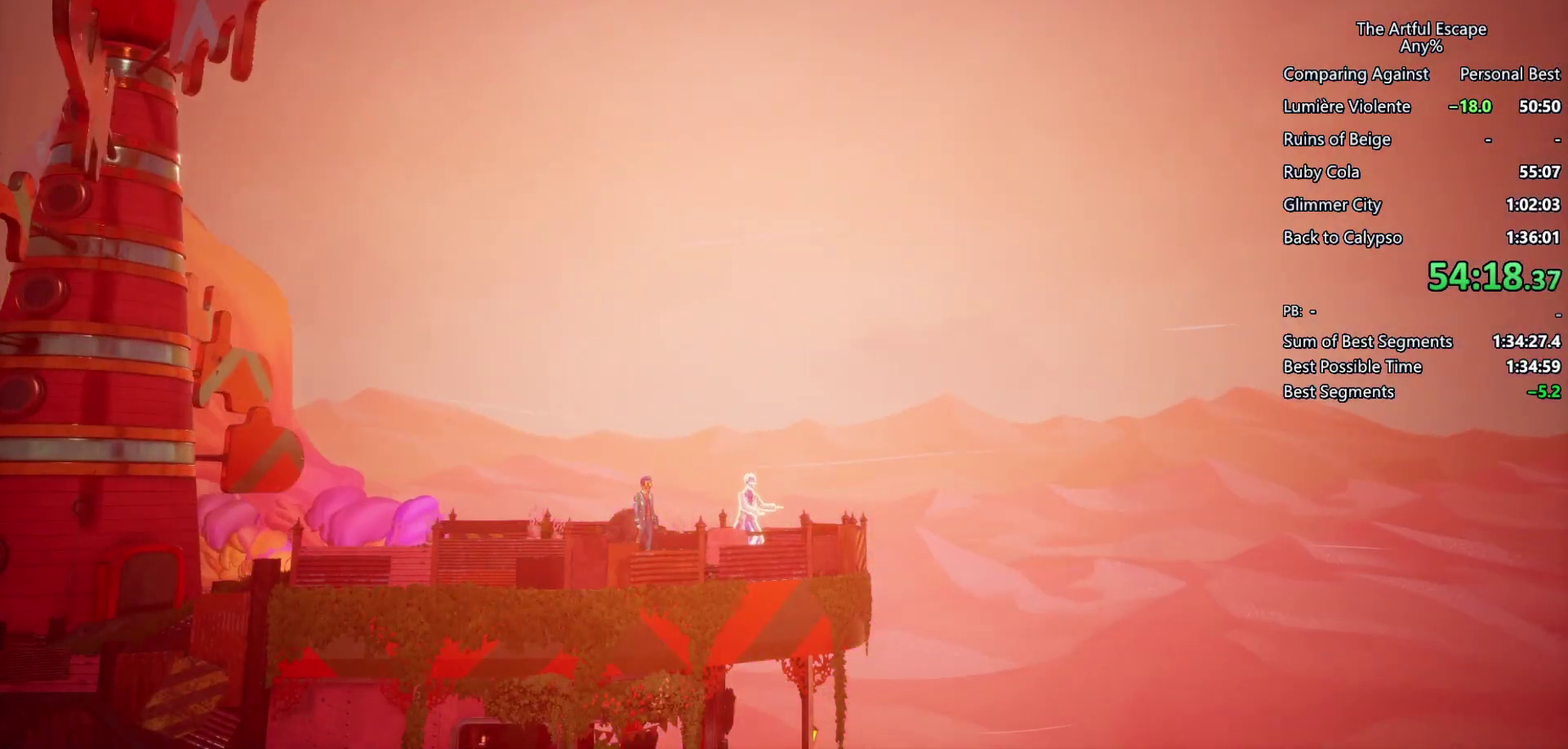
{"buttons": [], "left_stick": "right", "right_stick": "center", "events": [[67, "CIRCLE", "up"], [167, "CIRCLE", "down"], [300, "CIRCLE", "up"], [367, "CIRCLE", "down"], [433, "CIRCLE", "up"]]}
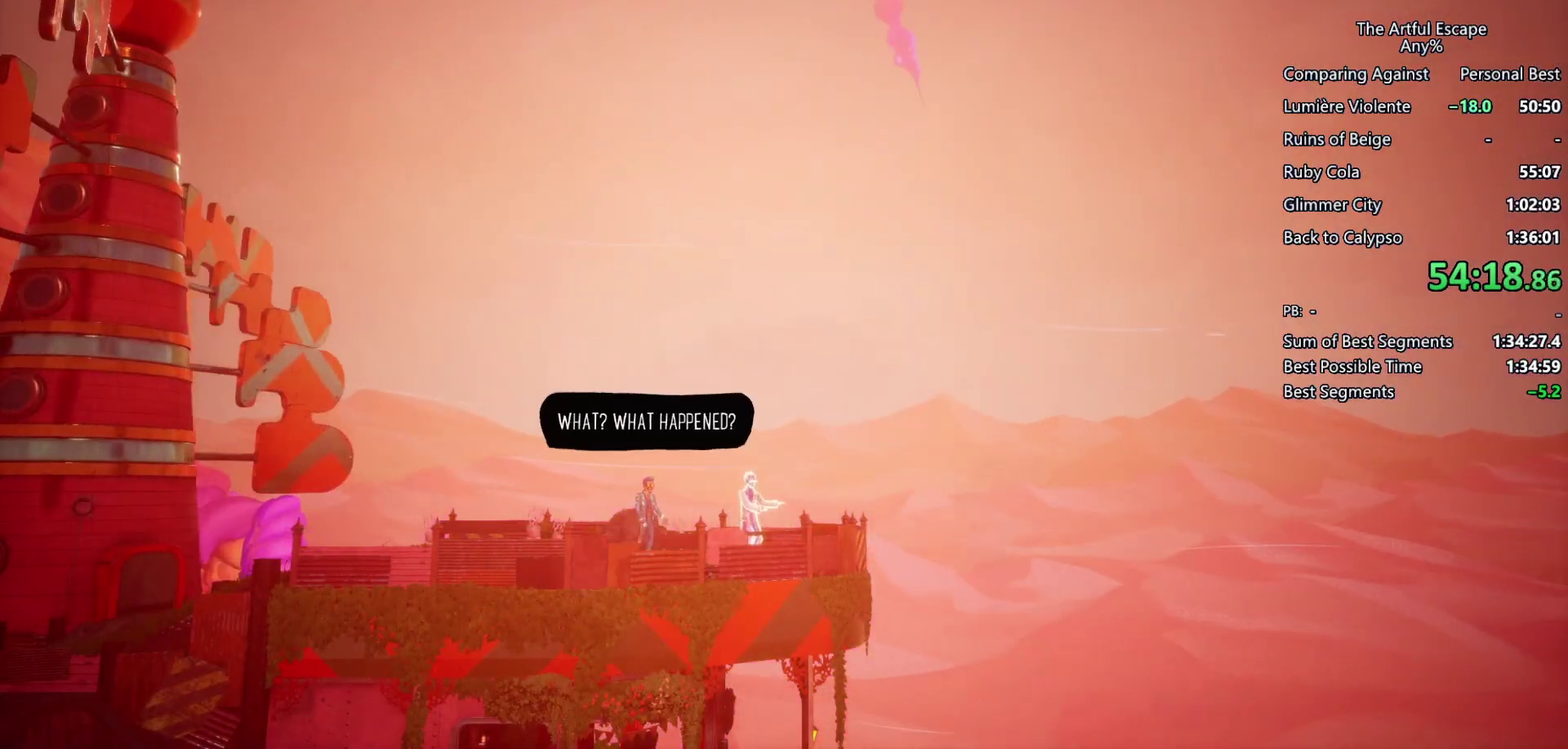
{"buttons": ["CIRCLE"], "left_stick": "right", "right_stick": "center", "events": [[67, "CIRCLE", "down"], [133, "CIRCLE", "up"], [233, "CIRCLE", "down"], [333, "CIRCLE", "up"], [433, "CIRCLE", "down"]]}
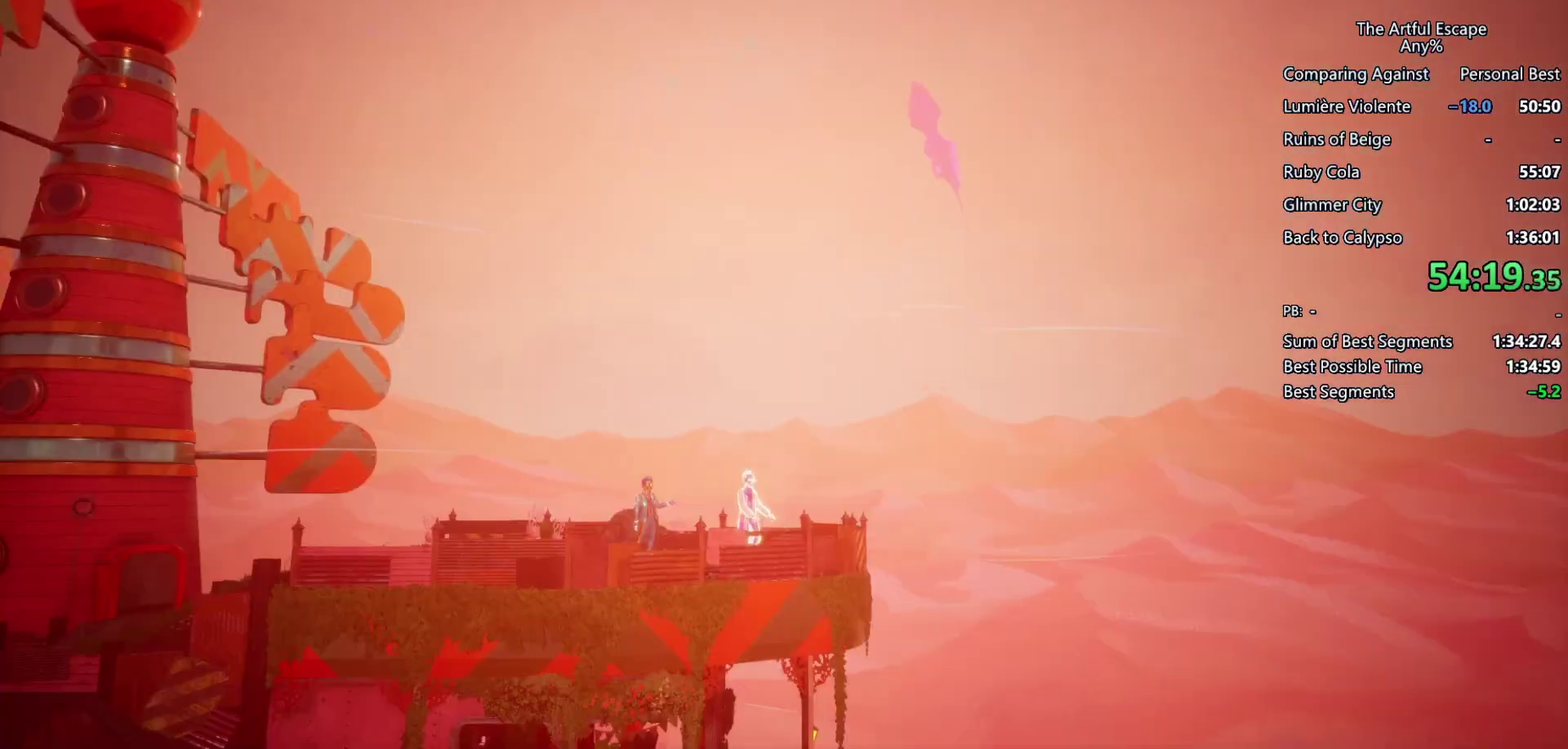
{"buttons": ["CIRCLE"], "left_stick": "right", "right_stick": "center", "events": [[33, "CIRCLE", "up"], [133, "CIRCLE", "down"], [233, "CIRCLE", "up"], [333, "CIRCLE", "down"], [400, "CIRCLE", "up"], [500, "CIRCLE", "down"]]}
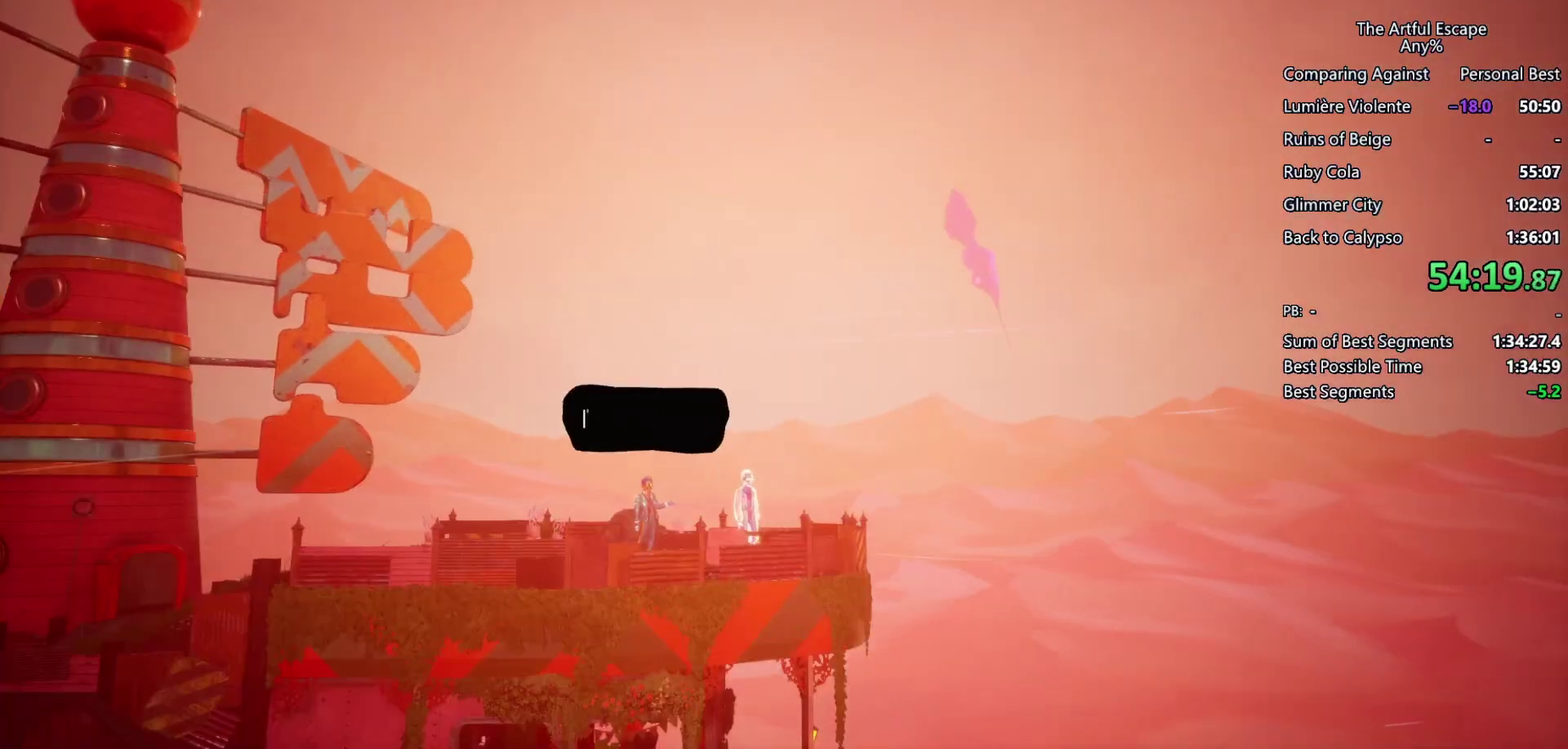
{"buttons": [], "left_stick": "right", "right_stick": "center", "events": [[67, "CIRCLE", "up"], [167, "CIRCLE", "down"], [267, "CIRCLE", "up"], [367, "CIRCLE", "down"], [467, "CIRCLE", "up"]]}
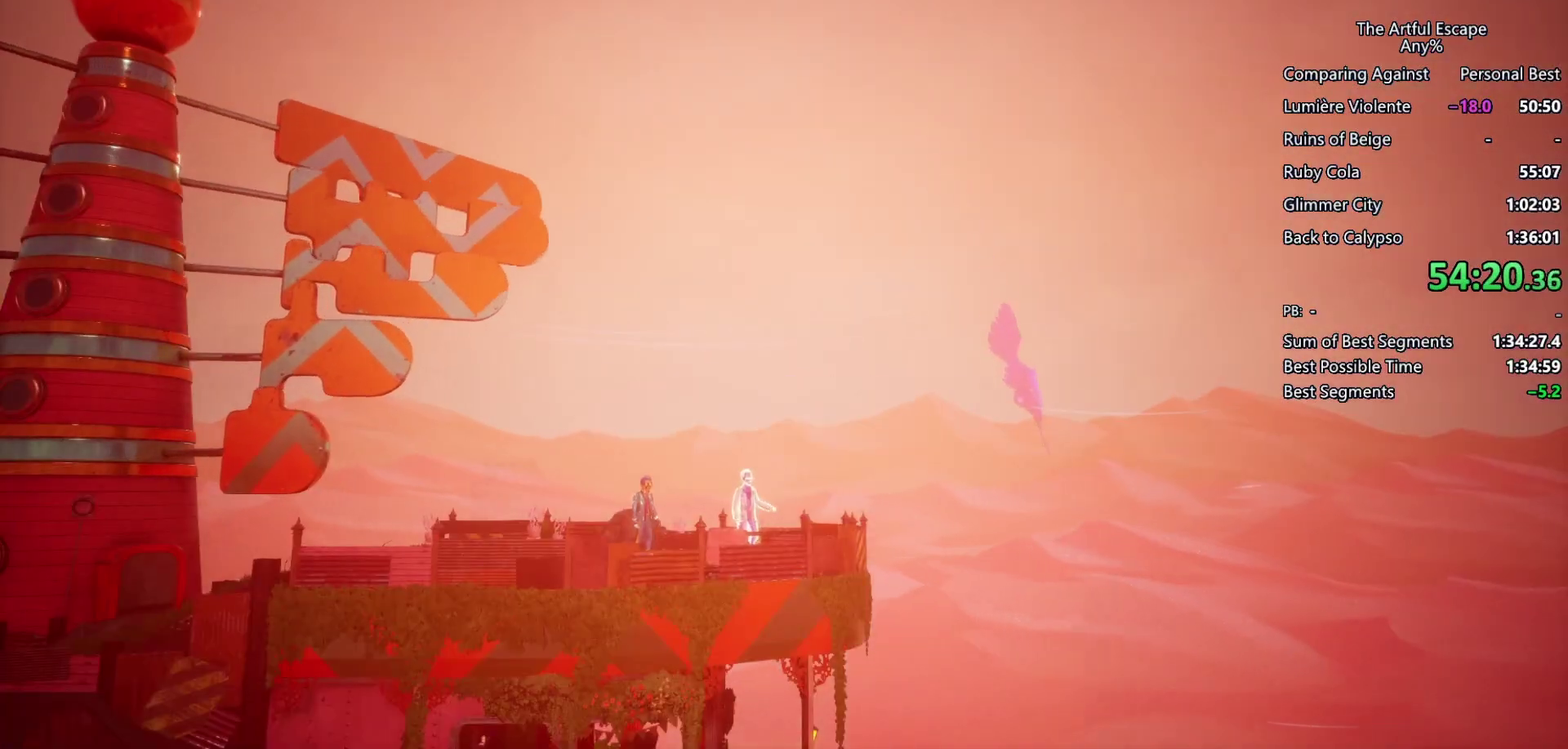
{"buttons": [], "left_stick": "right", "right_stick": "center", "events": [[67, "CIRCLE", "down"], [133, "CIRCLE", "up"], [433, "CIRCLE", "down"], [500, "CIRCLE", "up"]]}
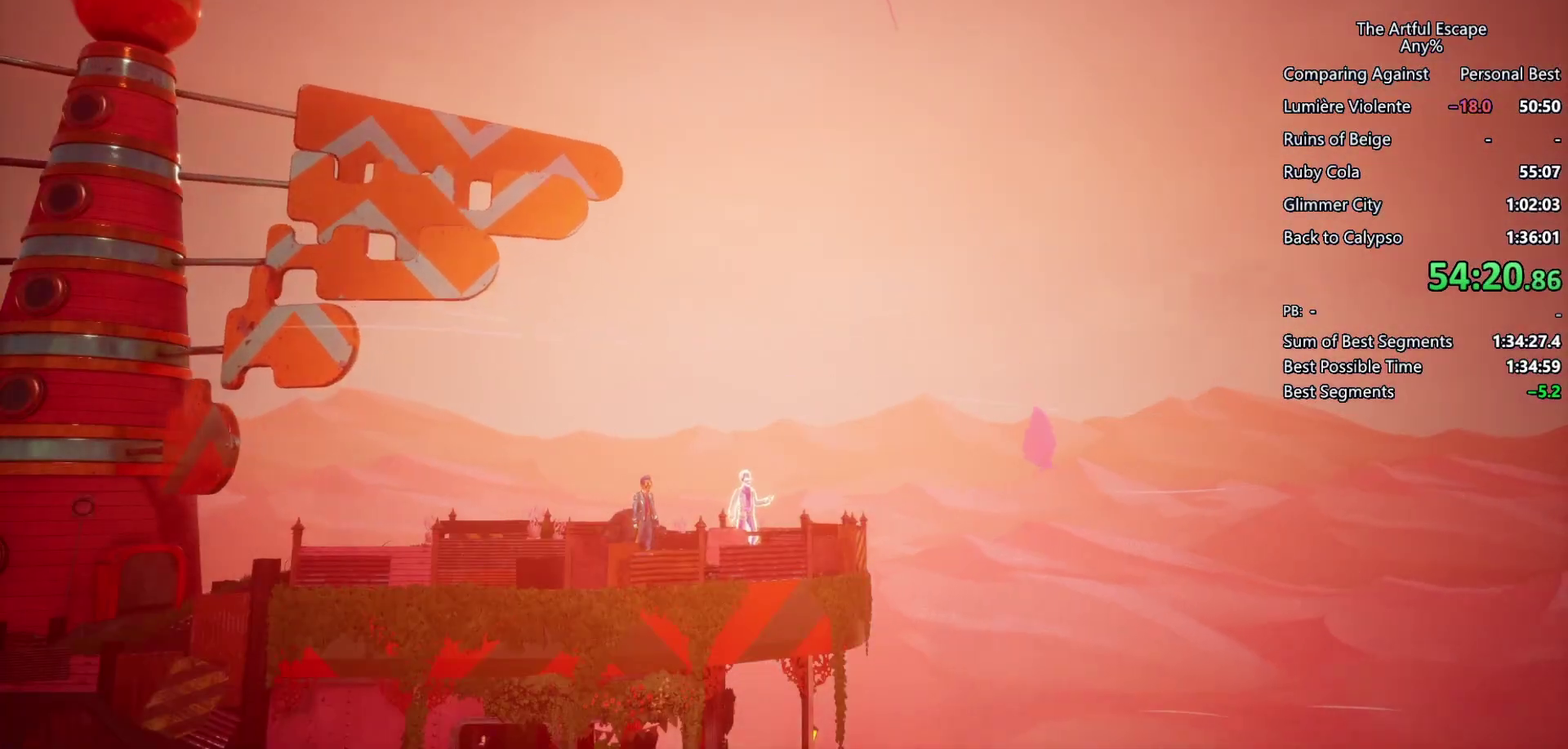
{"buttons": ["CIRCLE"], "left_stick": "right", "right_stick": "center", "events": [[100, "CIRCLE", "down"], [233, "CIRCLE", "up"], [300, "CIRCLE", "down"], [400, "CIRCLE", "up"], [500, "CIRCLE", "down"]]}
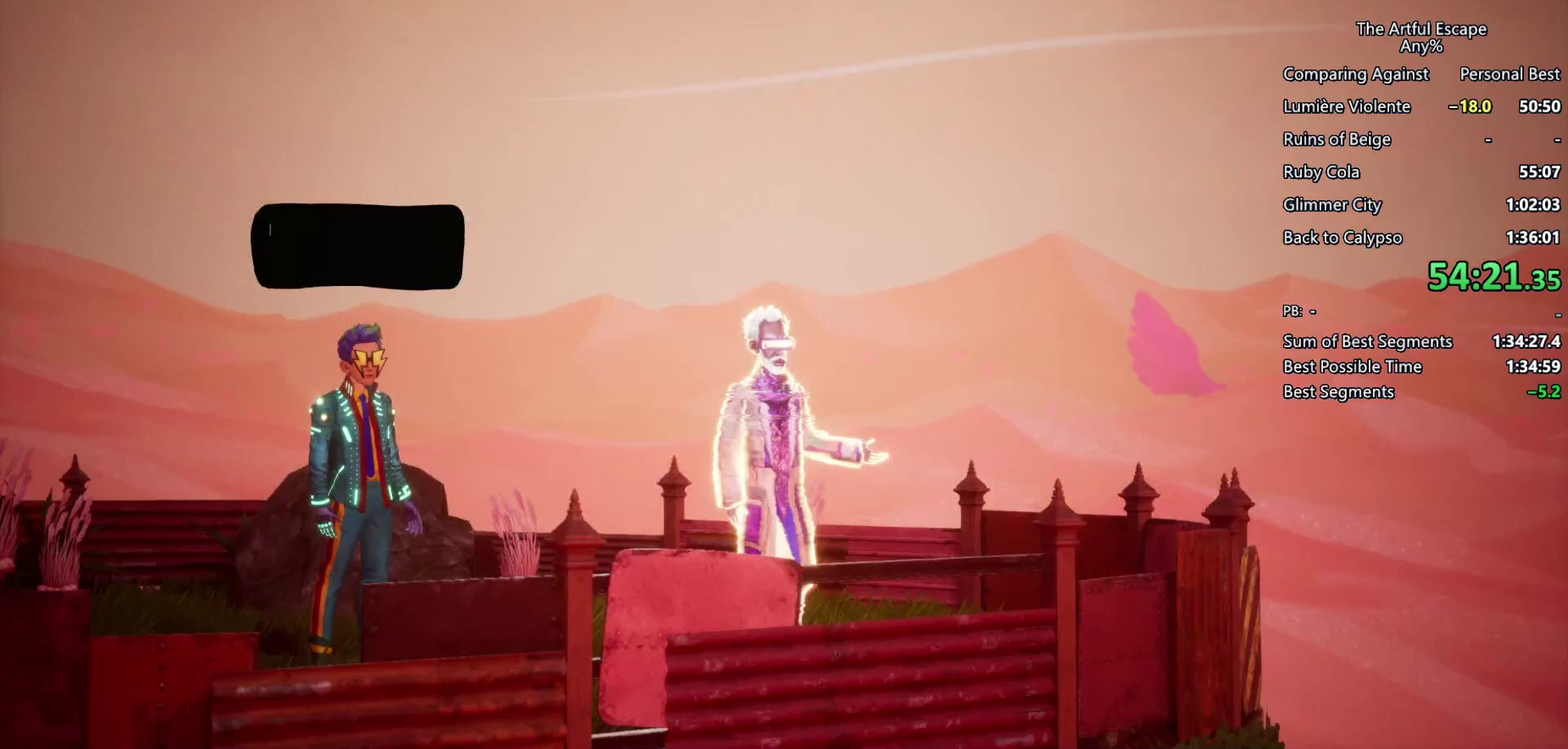
{"buttons": ["CIRCLE"], "left_stick": "right", "right_stick": "center", "events": [[100, "CIRCLE", "up"], [233, "CIRCLE", "down"], [300, "CIRCLE", "up"], [400, "CIRCLE", "down"]]}
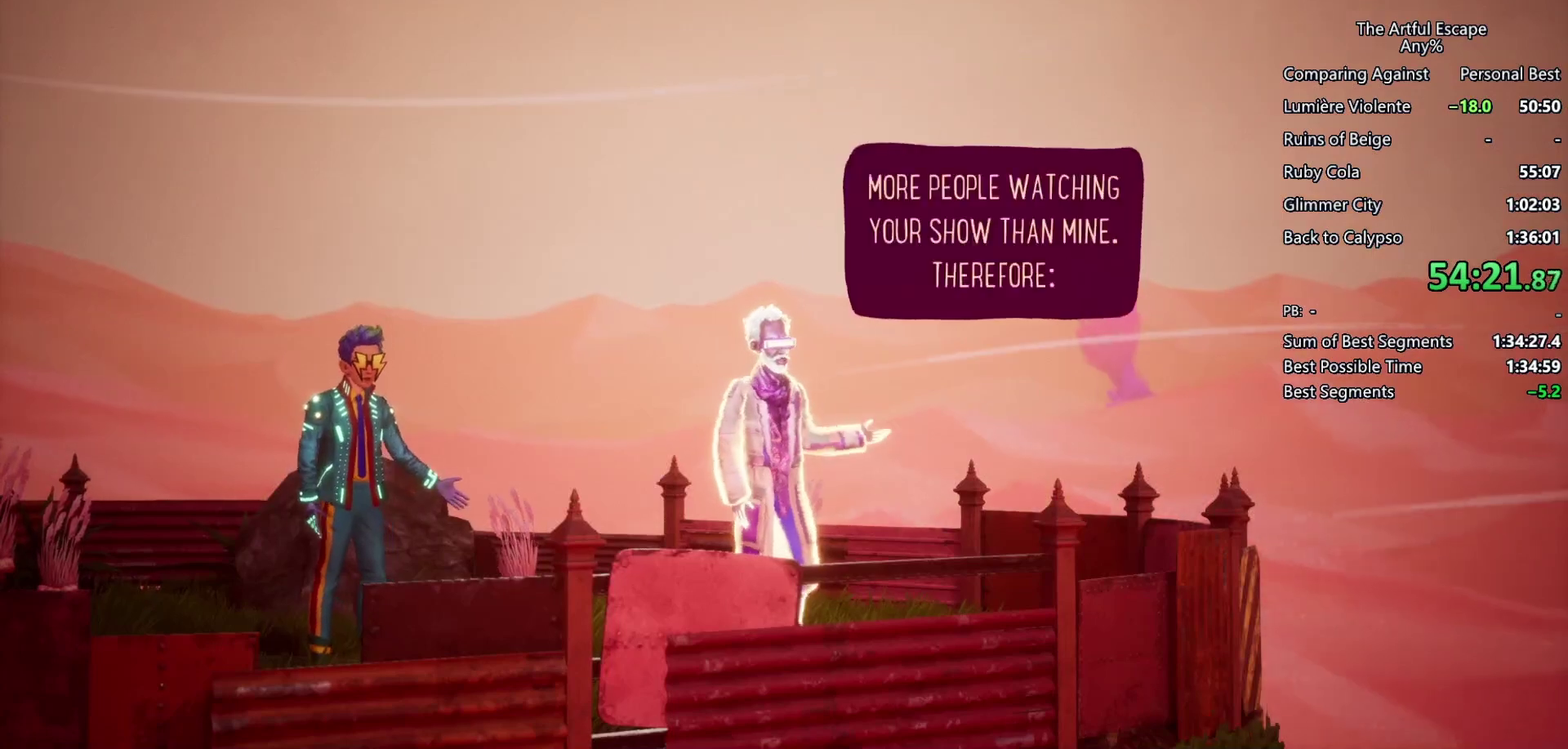
{"buttons": ["CIRCLE"], "left_stick": "right", "right_stick": "center", "events": [[33, "CIRCLE", "up"], [133, "CIRCLE", "down"], [200, "CIRCLE", "up"], [300, "CIRCLE", "down"], [400, "CIRCLE", "up"], [500, "CIRCLE", "down"]]}
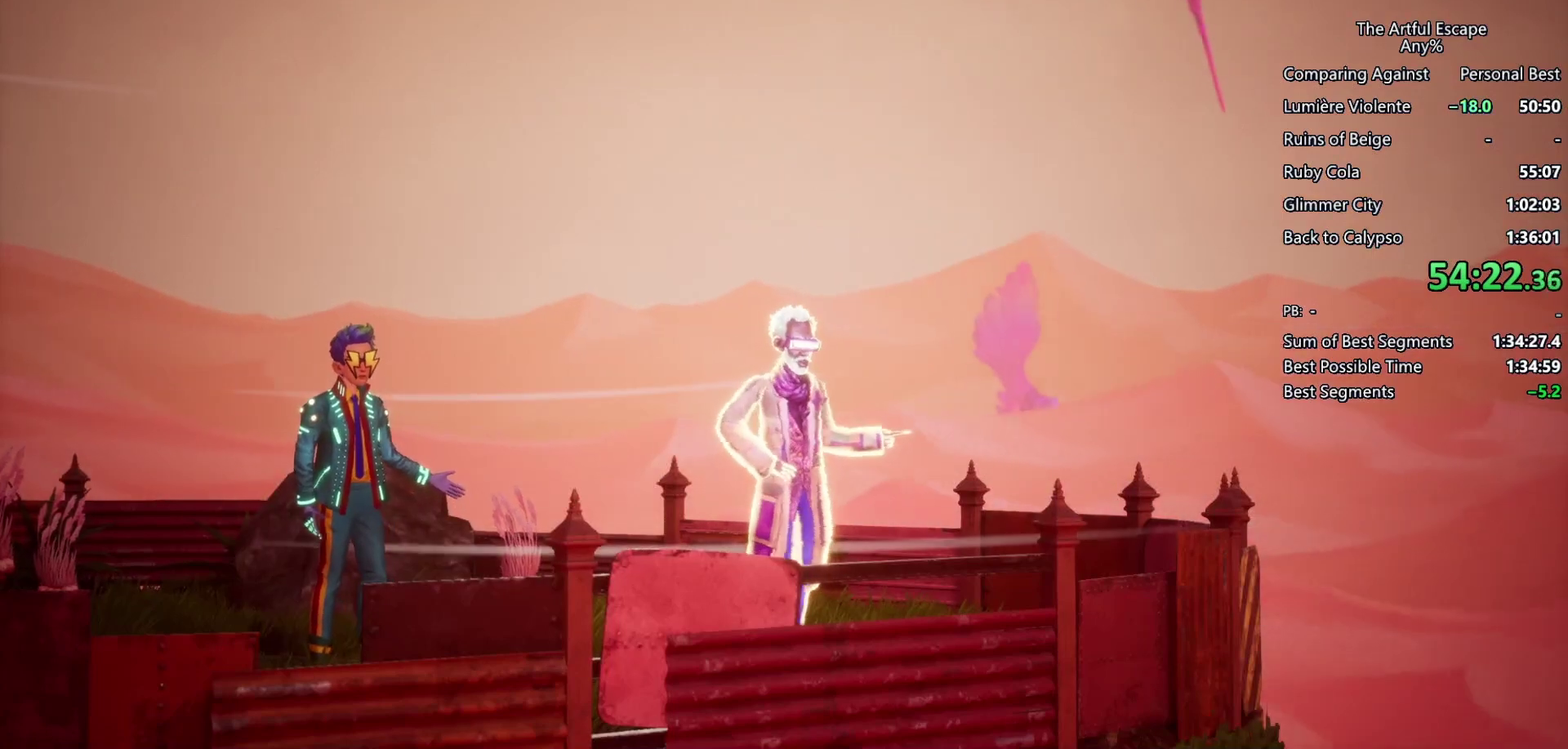
{"buttons": [], "left_stick": "right", "right_stick": "center", "events": [[67, "CIRCLE", "up"], [200, "CIRCLE", "down"], [300, "CIRCLE", "up"], [367, "CIRCLE", "down"], [467, "CIRCLE", "up"]]}
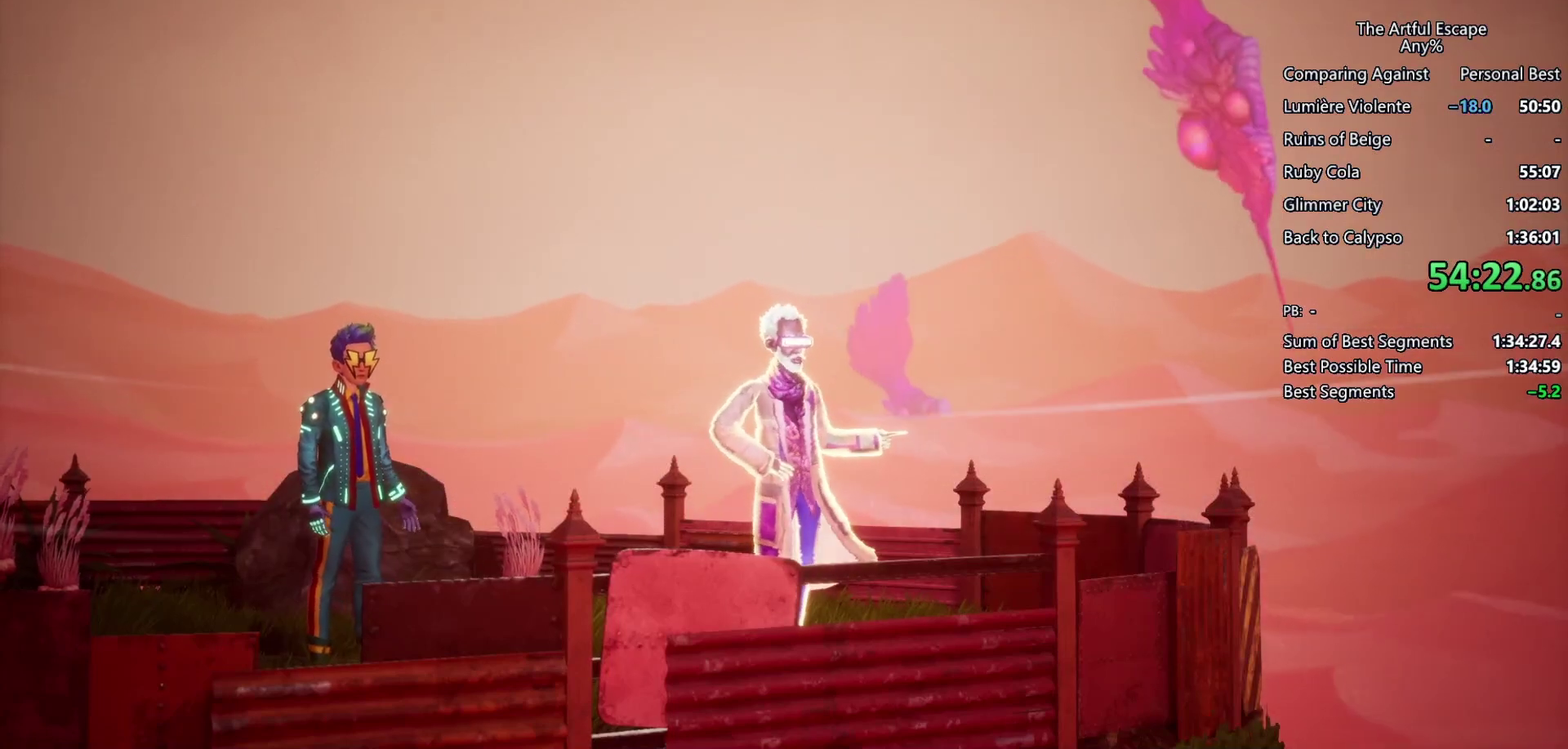
{"buttons": ["CIRCLE"], "left_stick": "right", "right_stick": "center", "events": [[100, "CIRCLE", "down"], [200, "CIRCLE", "up"], [267, "CIRCLE", "down"], [367, "CIRCLE", "up"], [500, "CIRCLE", "down"]]}
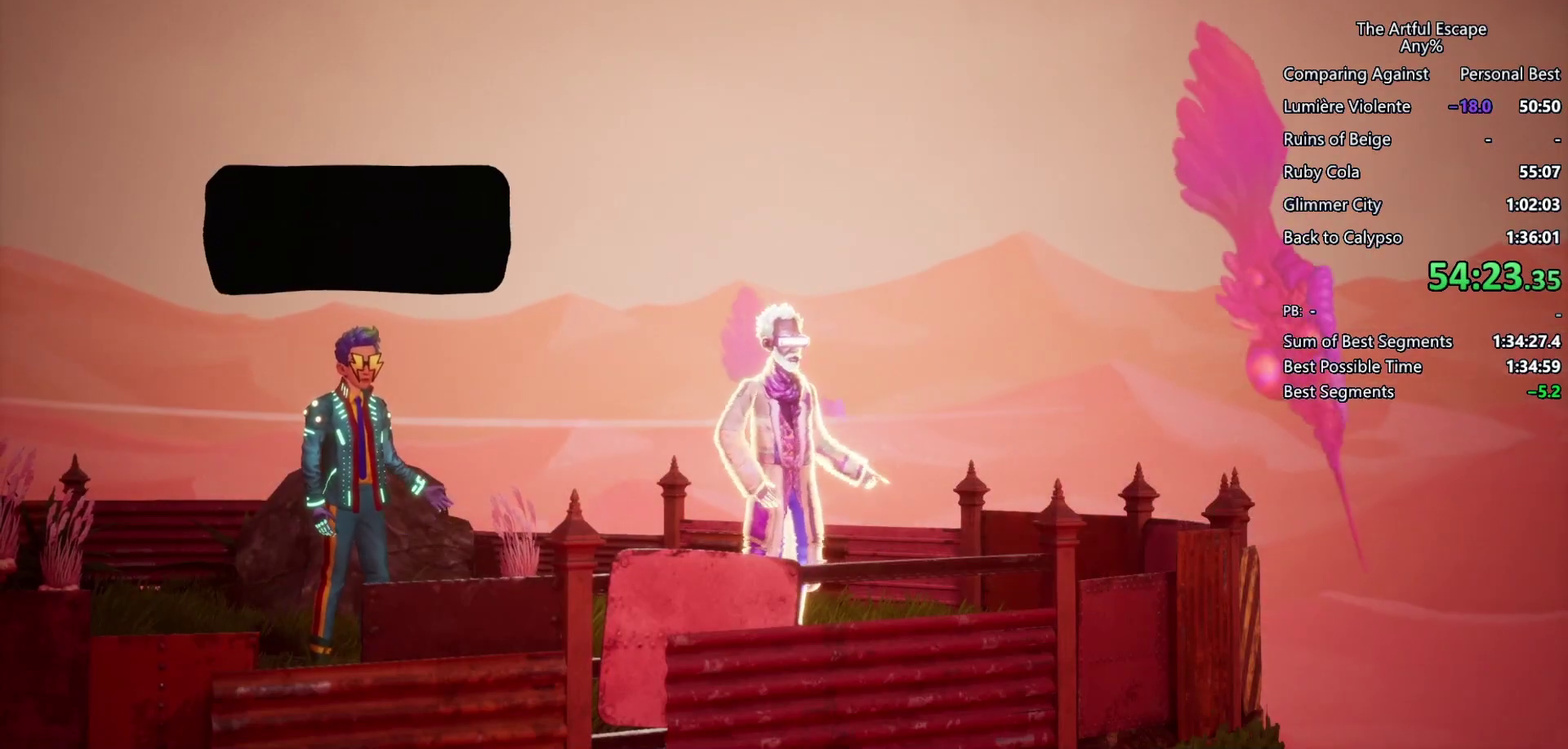
{"buttons": [], "left_stick": "right", "right_stick": "center", "events": [[33, "CIRCLE", "up"], [167, "CIRCLE", "down"], [267, "CIRCLE", "up"], [367, "CIRCLE", "down"], [433, "CIRCLE", "up"]]}
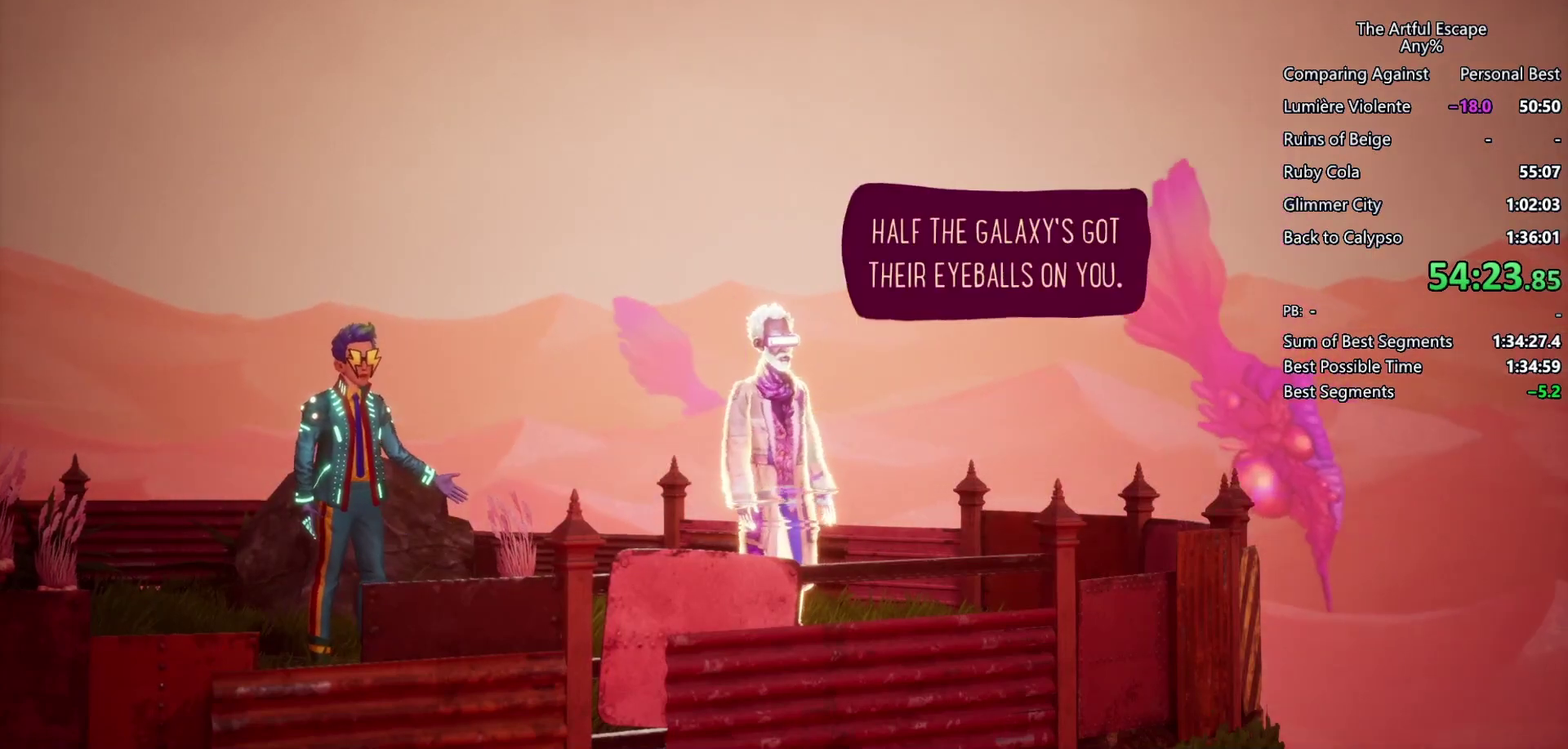
{"buttons": ["CIRCLE"], "left_stick": "right", "right_stick": "center", "events": [[33, "CIRCLE", "down"], [133, "CIRCLE", "up"], [433, "CIRCLE", "down"]]}
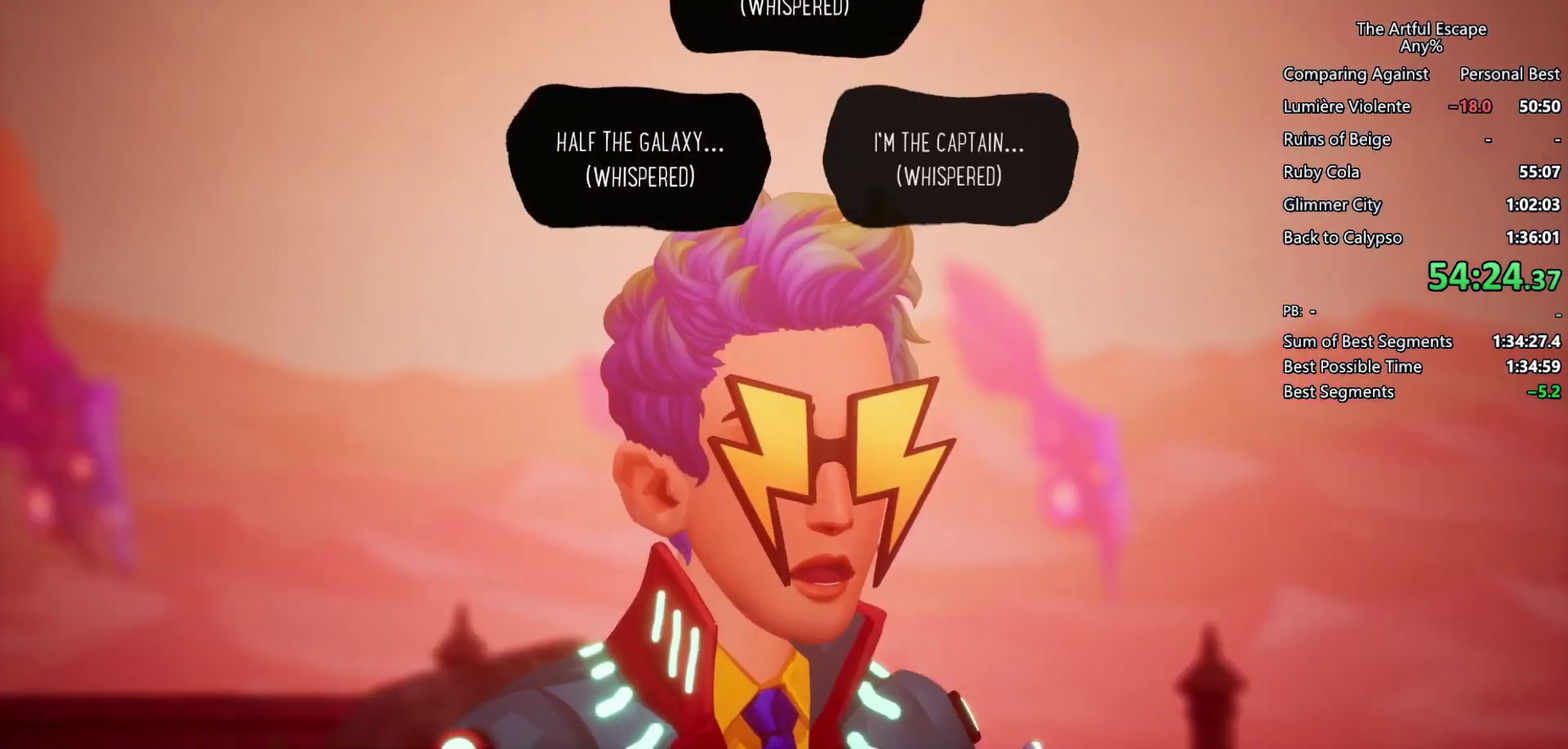
{"buttons": ["CIRCLE"], "left_stick": "right", "right_stick": "center", "events": [[33, "CIRCLE", "up"], [100, "CIRCLE", "down"], [200, "CIRCLE", "up"], [500, "CIRCLE", "down"]]}
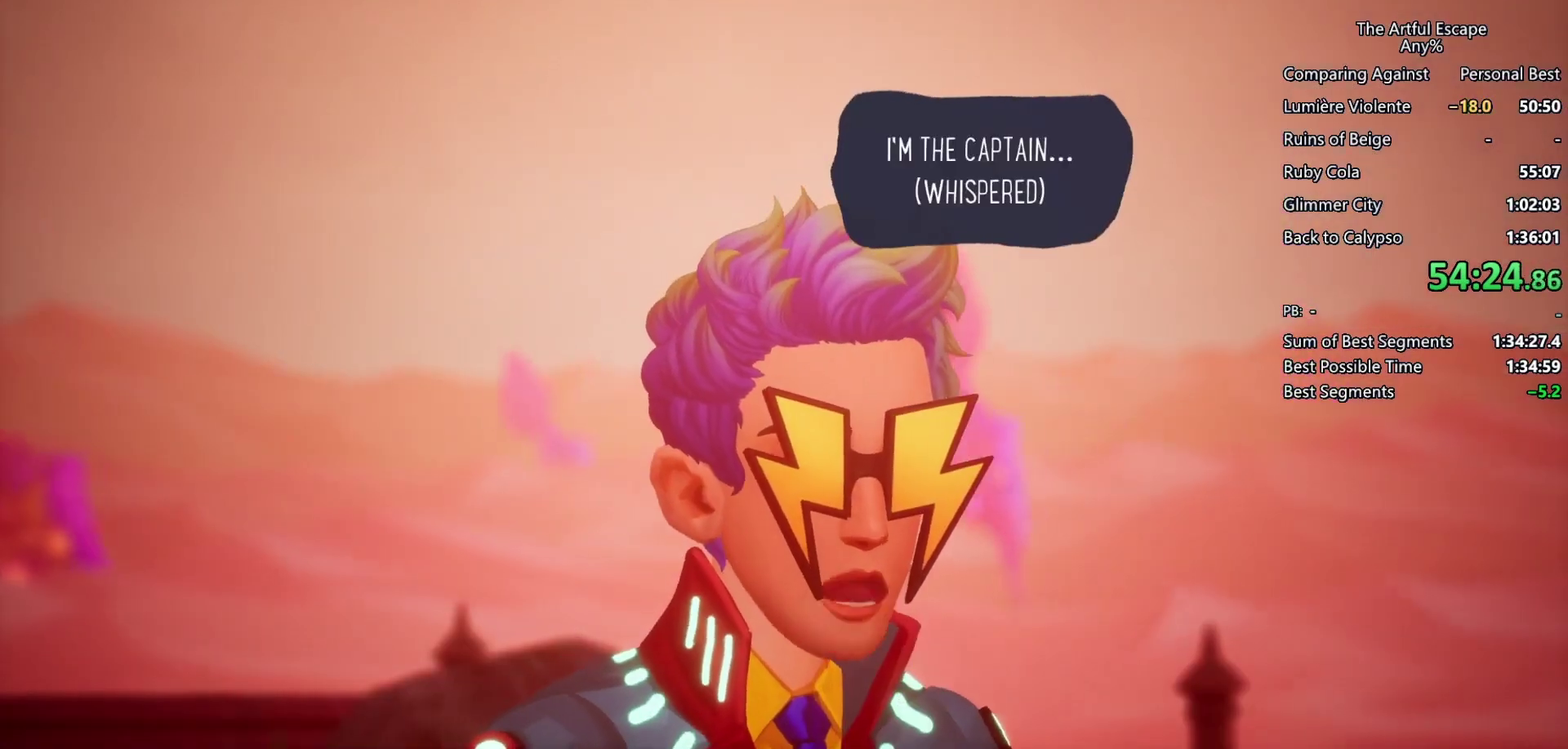
{"buttons": [], "left_stick": "right", "right_stick": "center", "events": [[100, "CIRCLE", "up"], [167, "CIRCLE", "down"], [267, "CIRCLE", "up"], [367, "CIRCLE", "down"], [500, "CIRCLE", "up"]]}
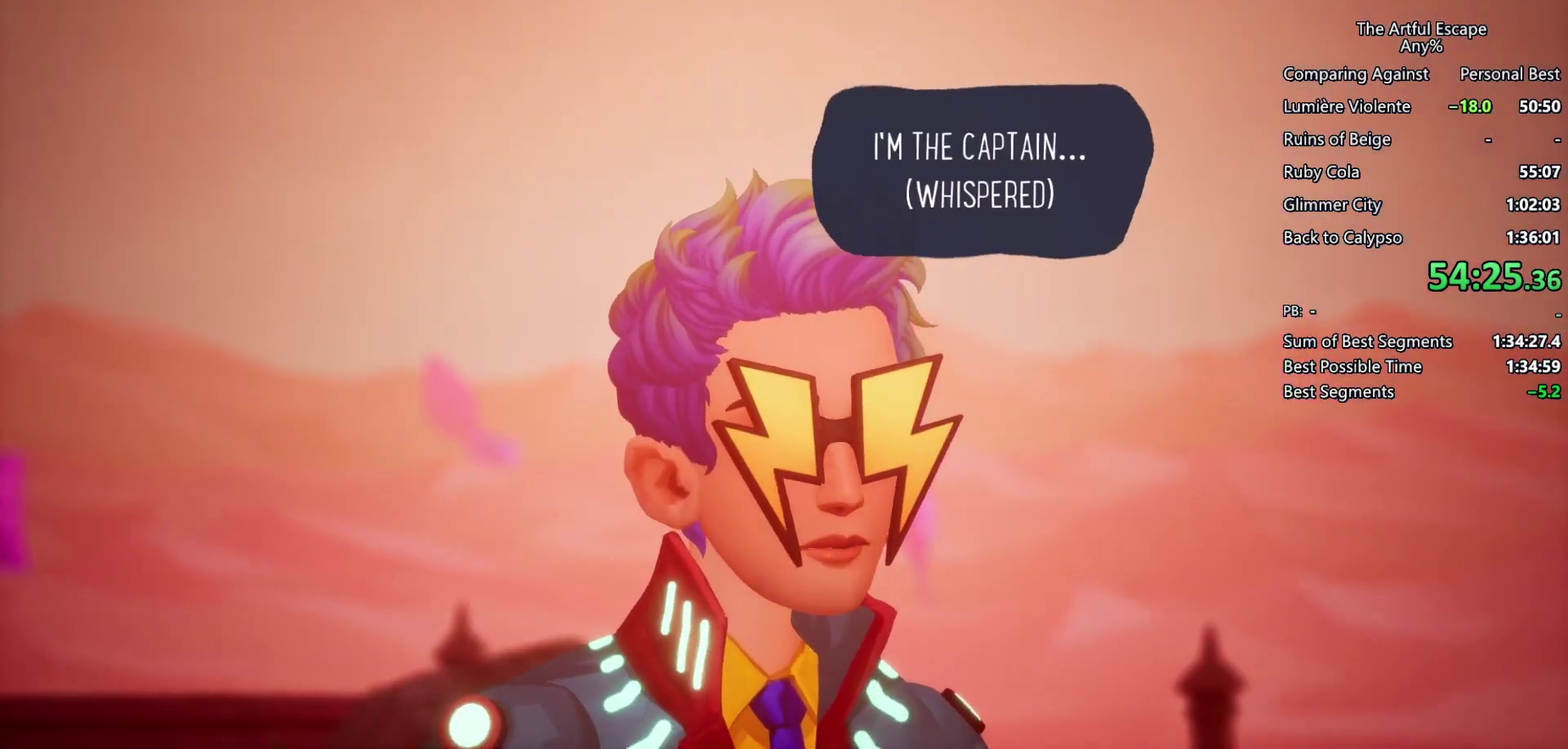
{"buttons": ["CIRCLE"], "left_stick": "right", "right_stick": "center", "events": [[267, "CIRCLE", "down"], [367, "CIRCLE", "up"], [433, "CIRCLE", "down"]]}